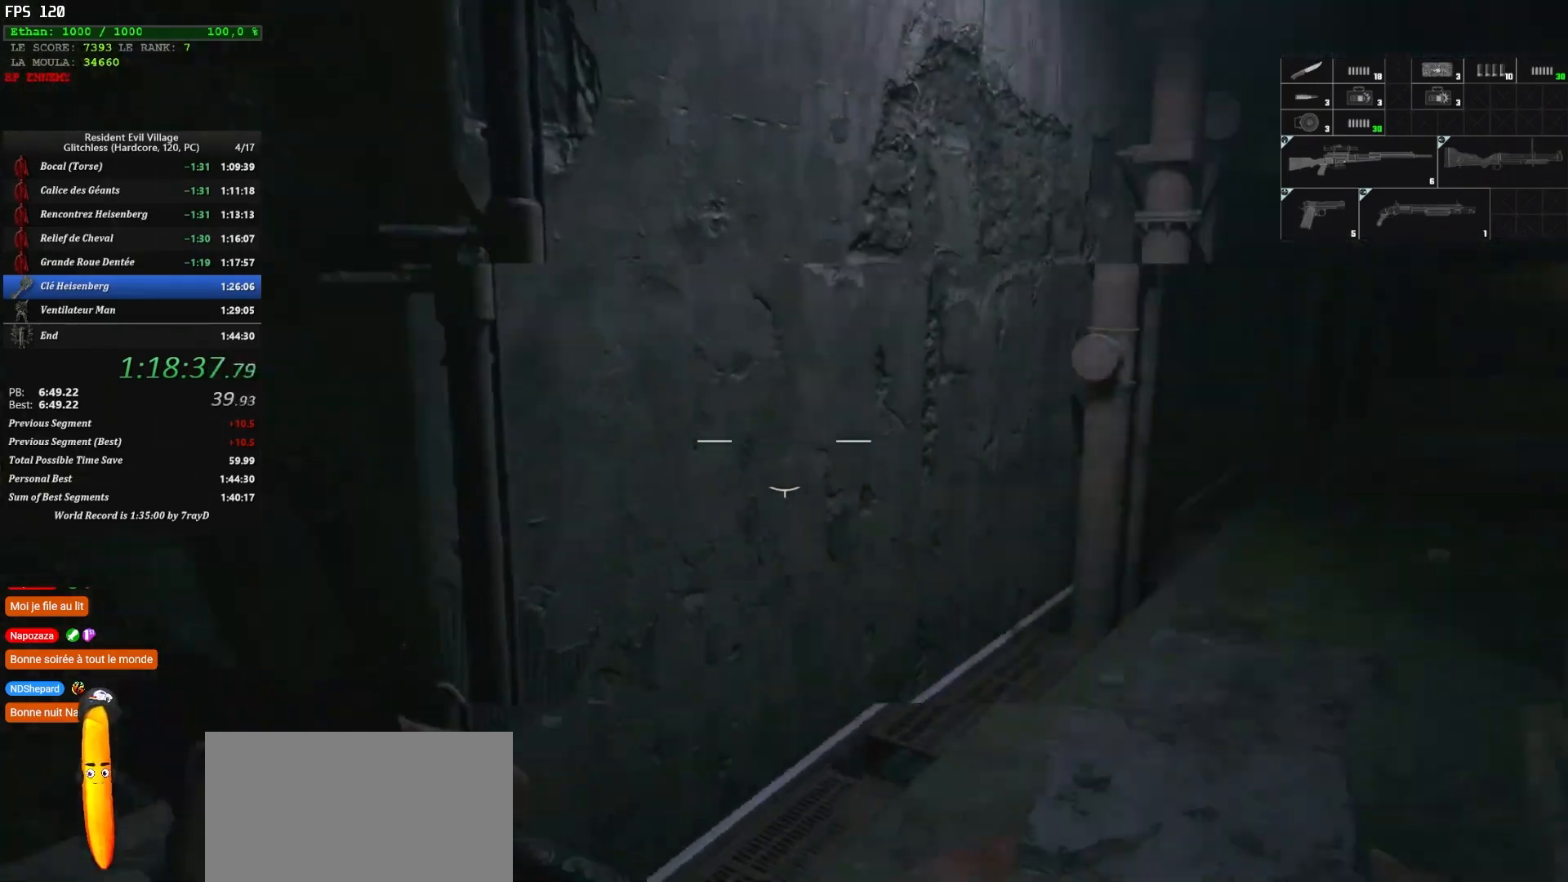
Gameplay with keyboard and mouse; each line is a JSON object with the keys and mouse buttons held at the frame after it. "events" lists presses ("down") and releases ("up") of "1", "2", "3", "4", "5", "a", "alt", "c", "caps_lock", "ctrl", "d", "e", "escape", "f", "g", "q", "r", "s", "shift", "space", "t", "tab", "v", "w", "x", "z" and "mouse_wheel" between this image and that frame as [ms after this image, input, new state], when the widget could be followed in between. "mouse_wheel" = the "wheel" button of the "mouse" list. No other keys are recorded. "wheel" means that the mouse wheel is clicked or scrolled. Not read: mouse_move.
{"keys": ["shift", "z"], "mouse": [], "events": []}
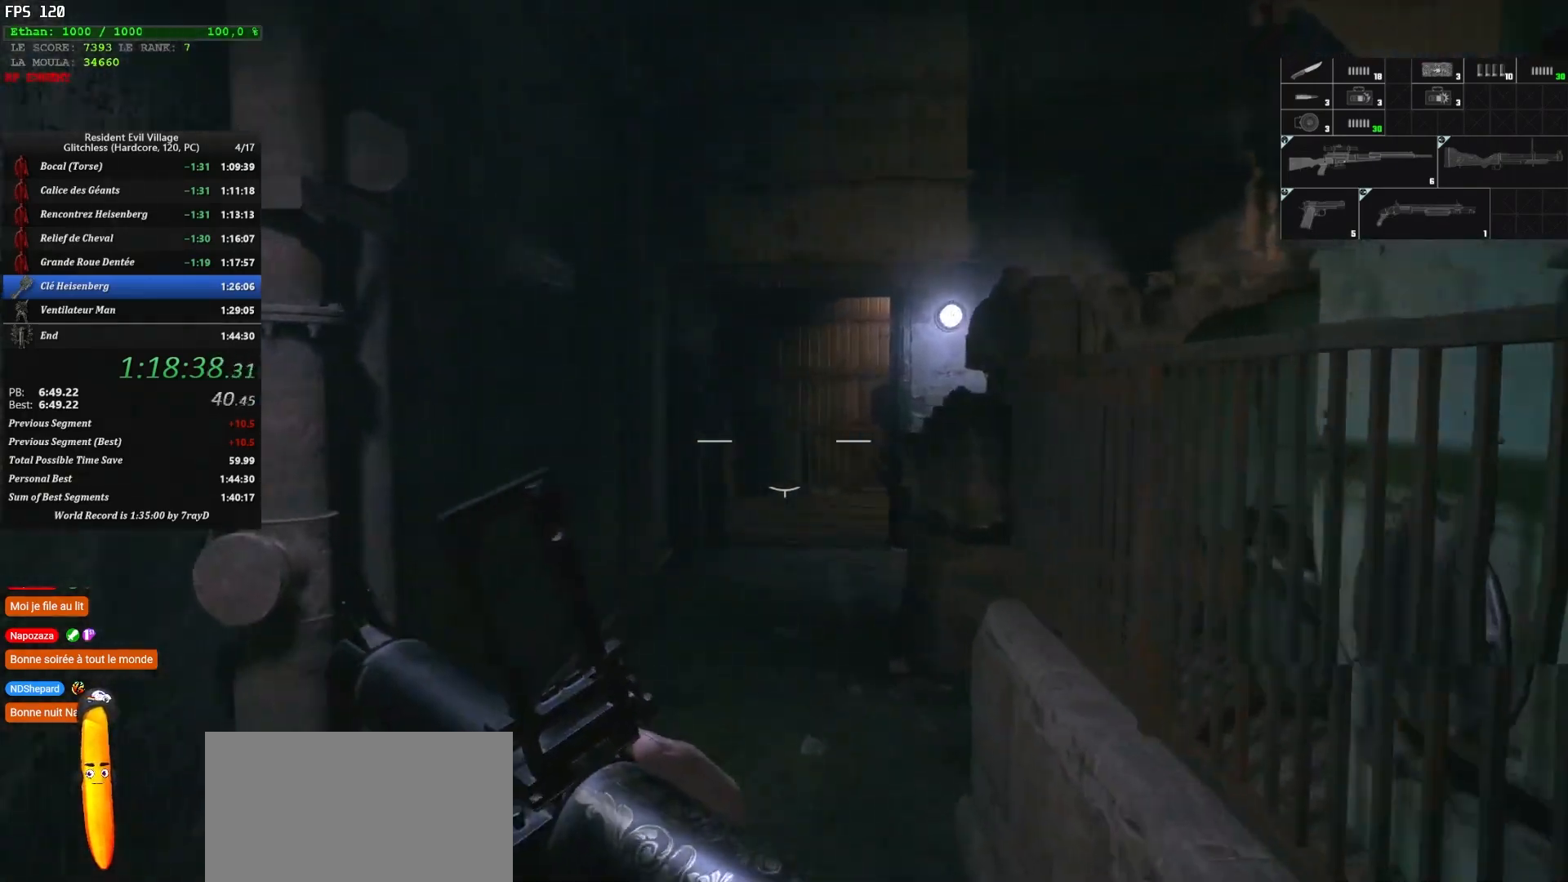
{"keys": ["shift", "z"], "mouse": [], "events": []}
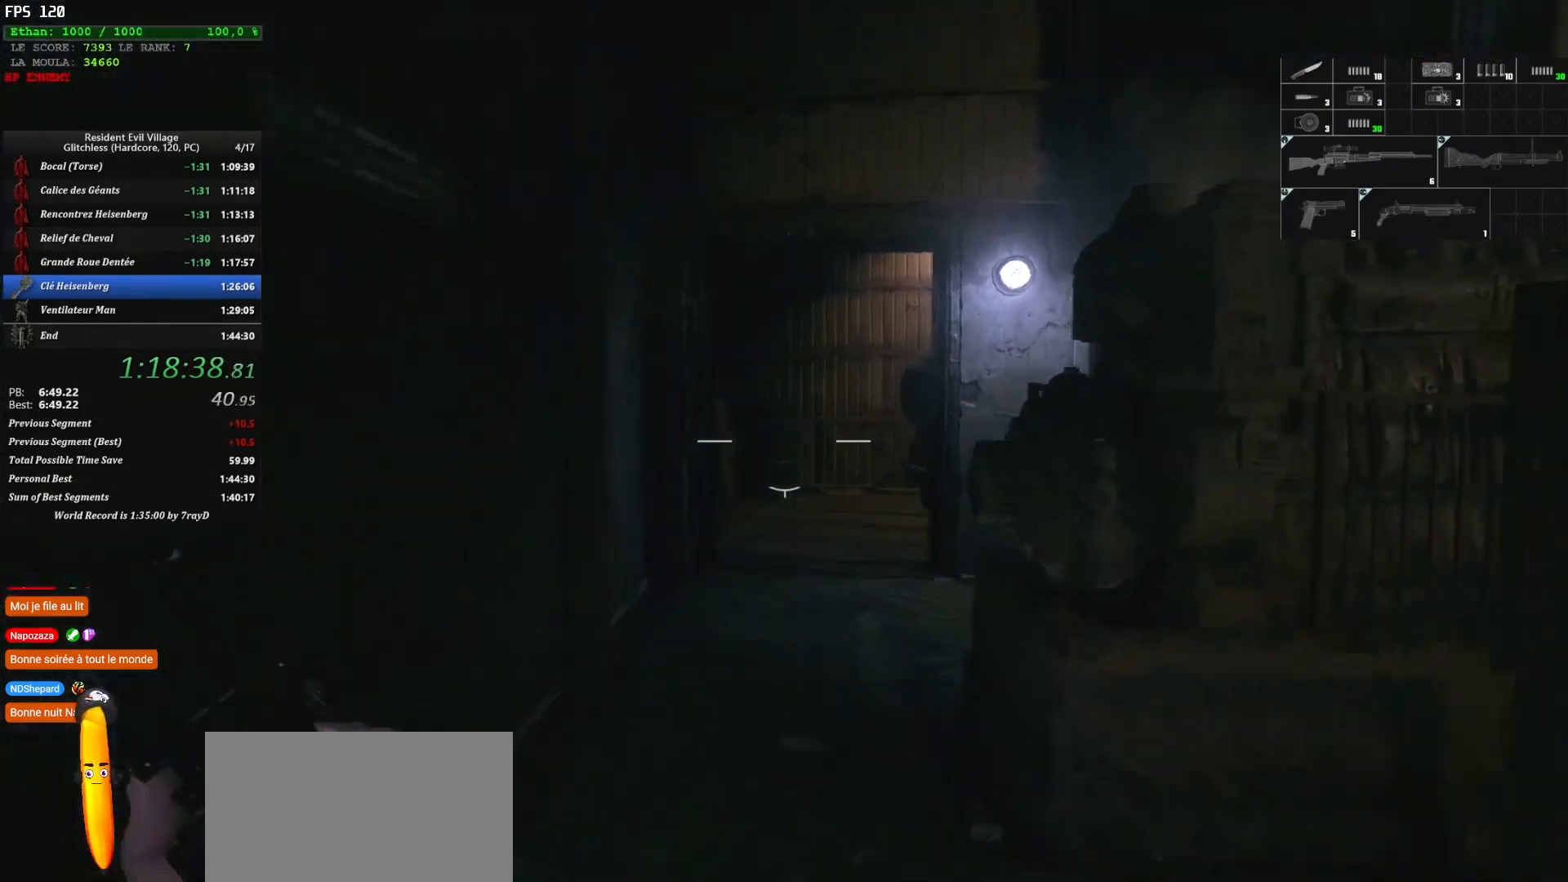
{"keys": ["shift", "z"], "mouse": [], "events": []}
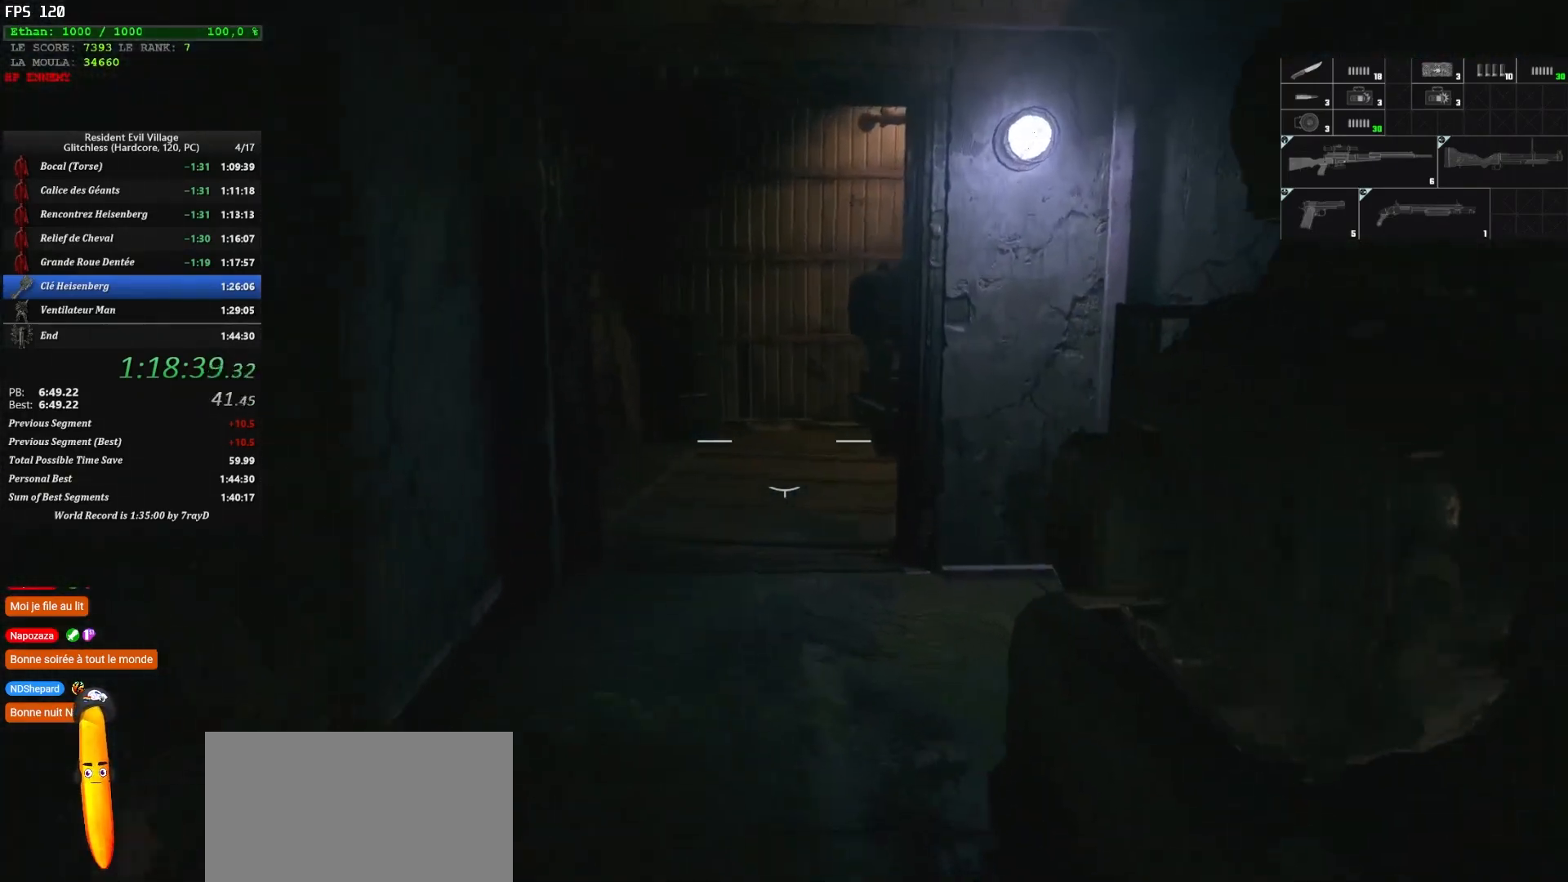
{"keys": ["shift", "z"], "mouse": [], "events": []}
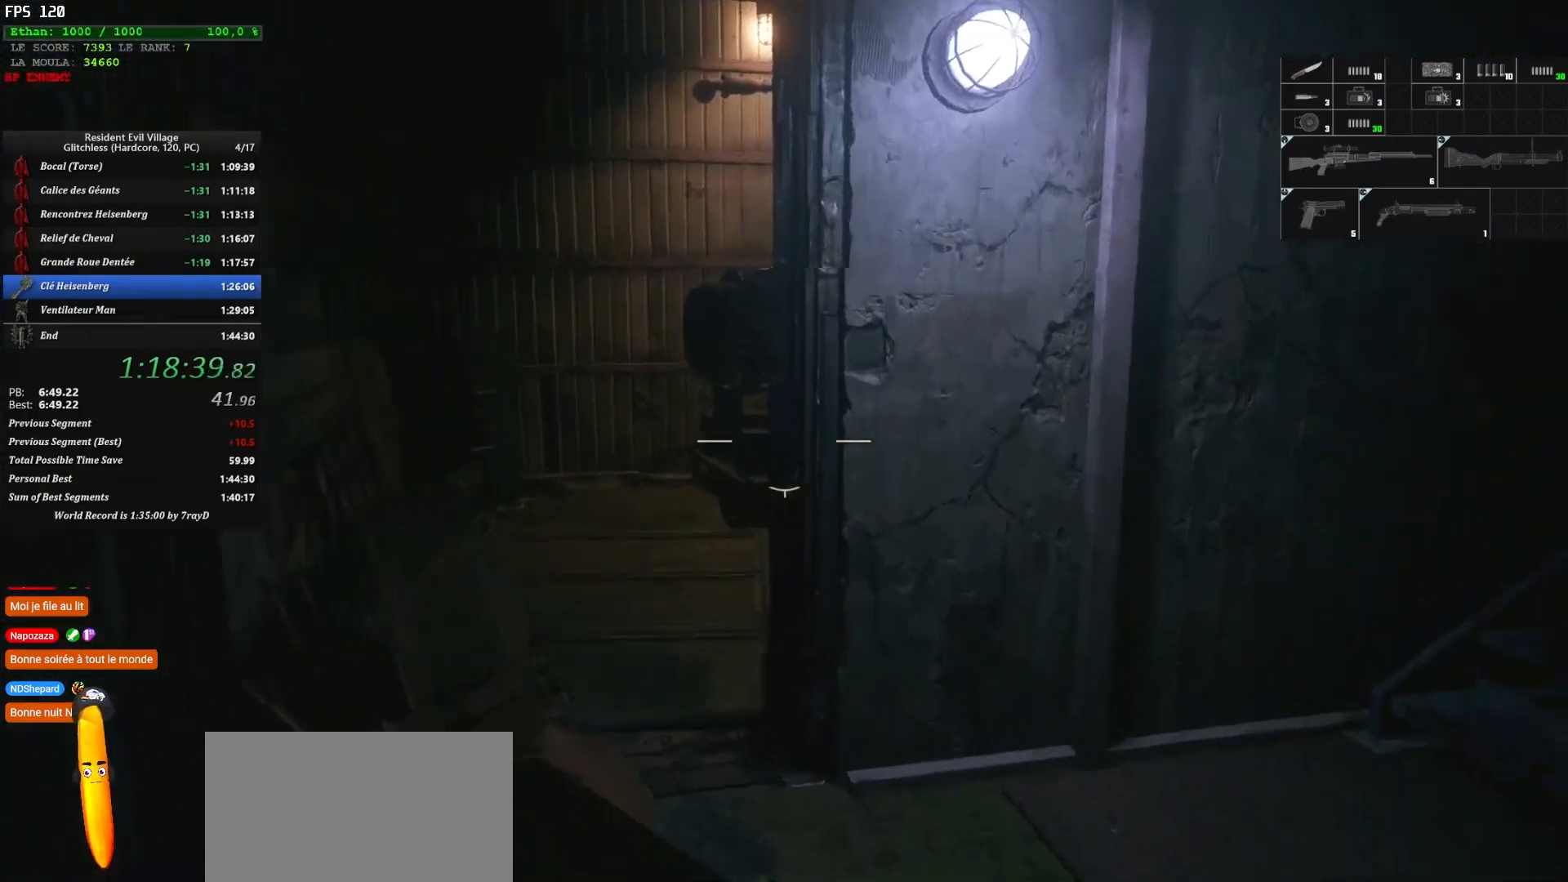
{"keys": ["shift", "z"], "mouse": [], "events": []}
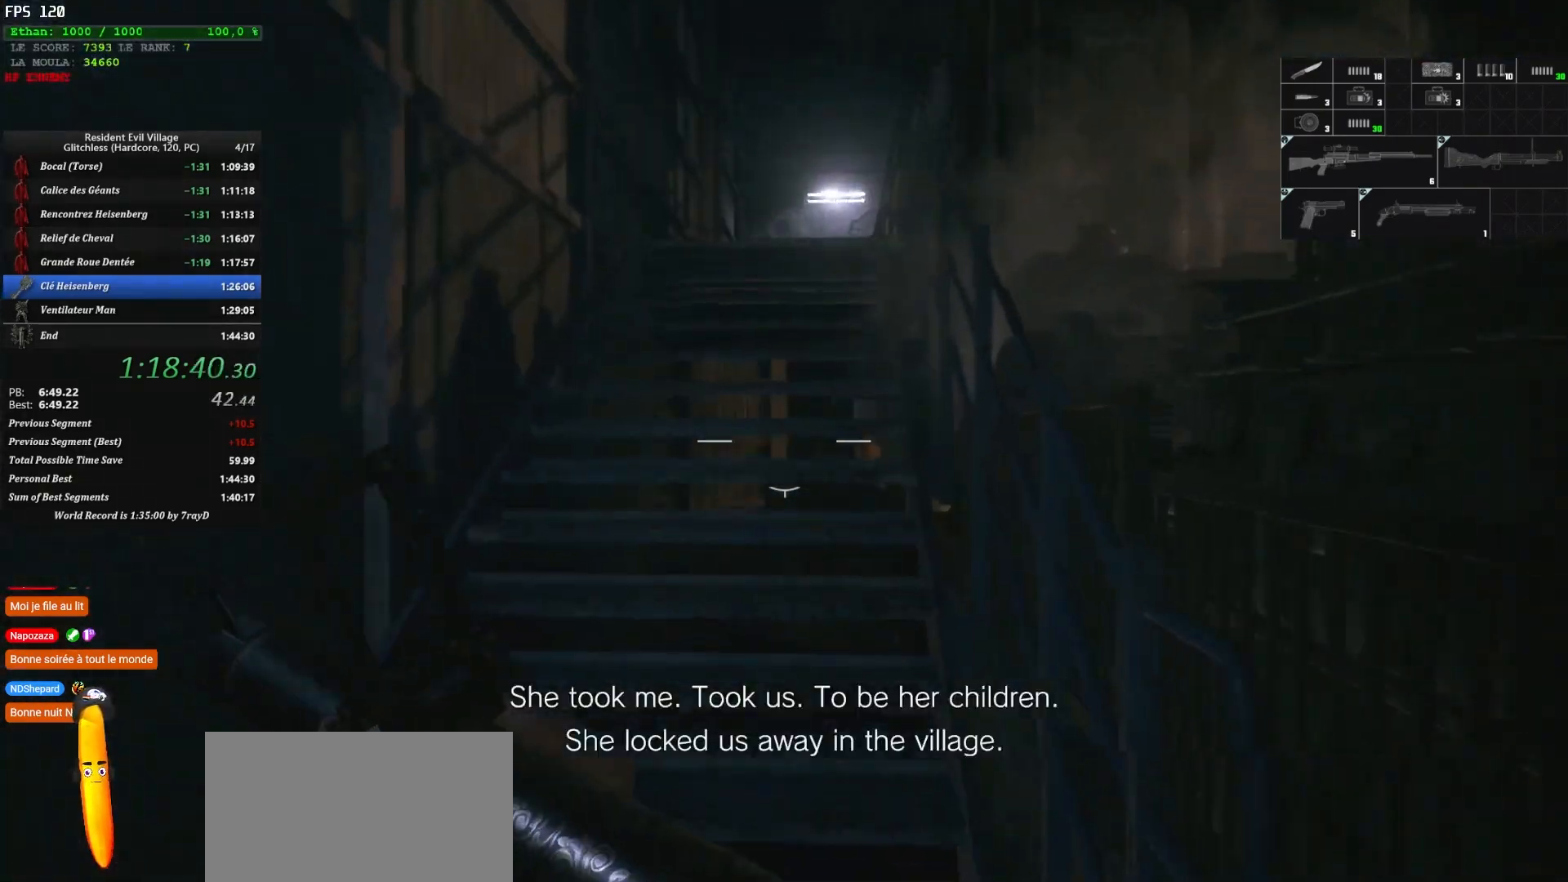
{"keys": ["q", "shift", "z"], "mouse": [], "events": [[250, "q", "down"]]}
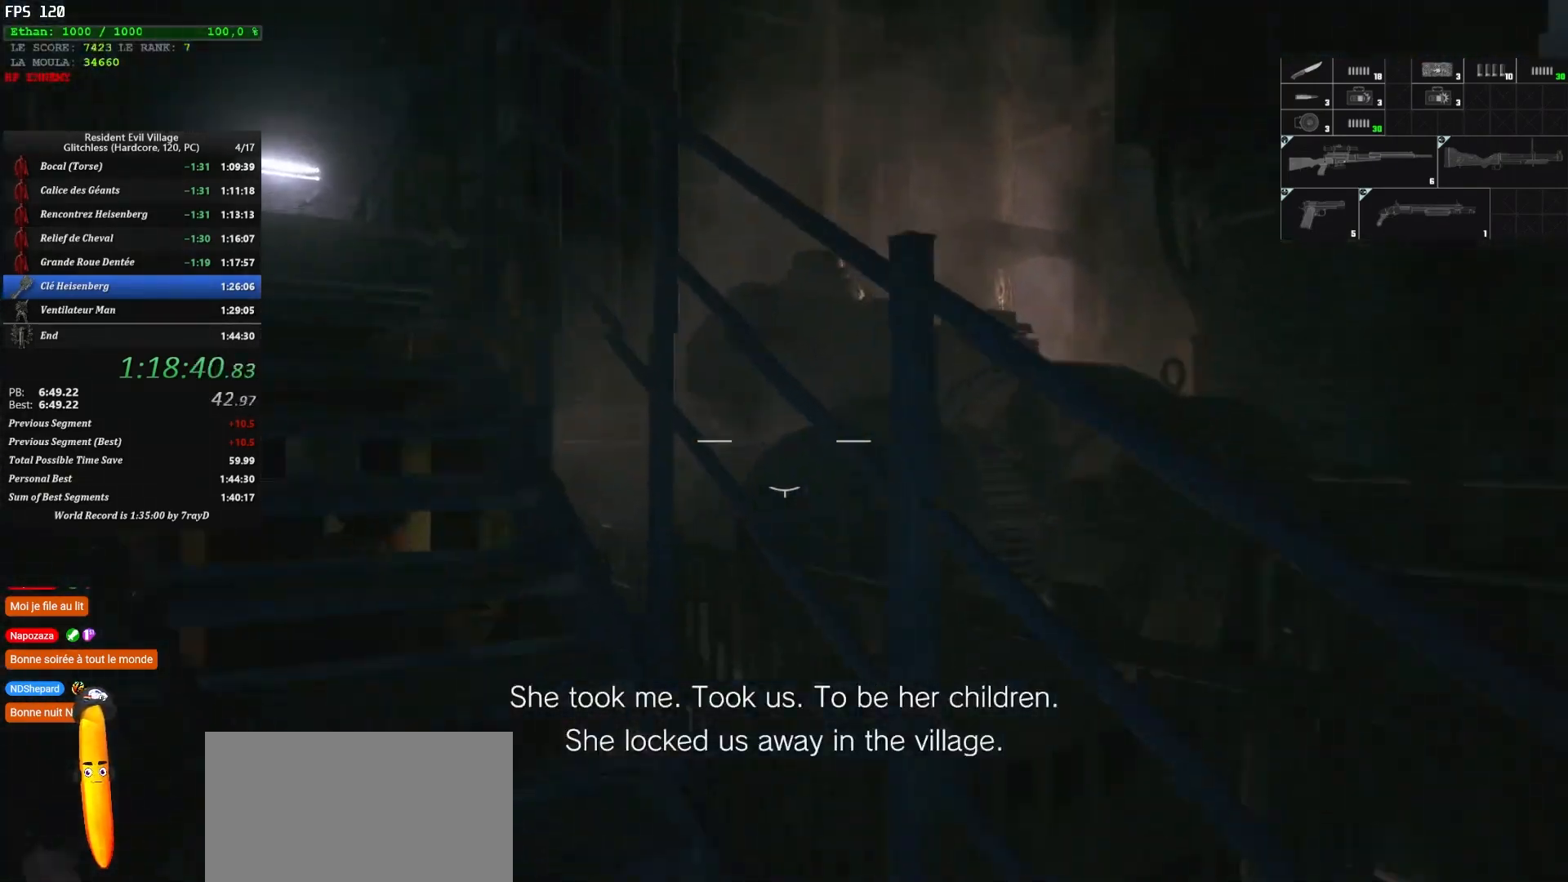
{"keys": ["q", "shift"], "mouse": [], "events": [[300, "z", "up"]]}
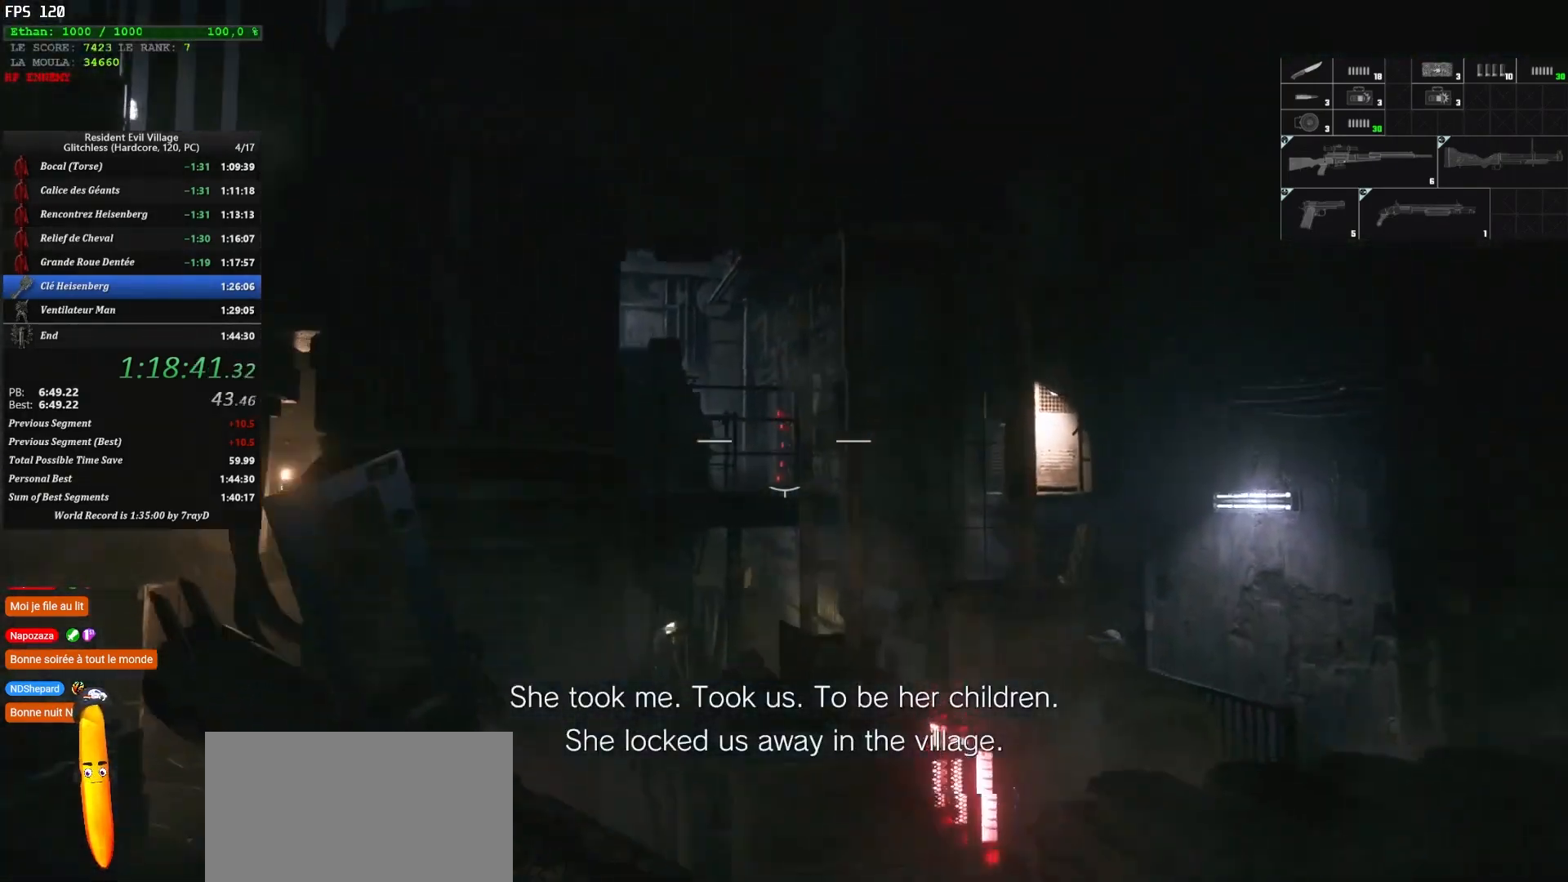
{"keys": ["shift"], "mouse": [], "events": [[167, "q", "up"]]}
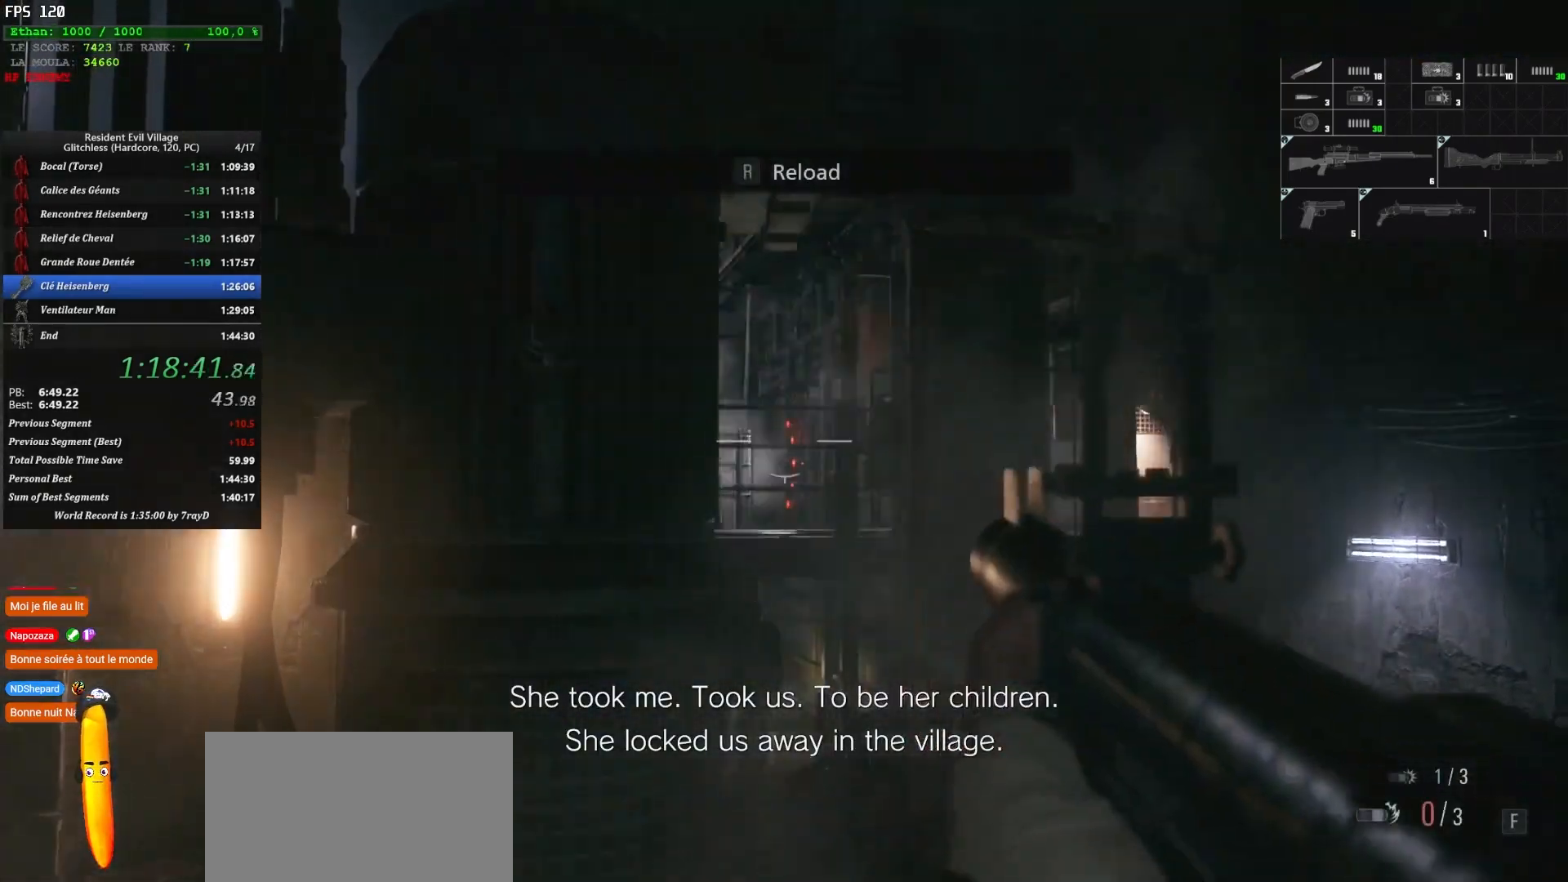
{"keys": ["q", "shift", "z"], "mouse": [], "events": [[234, "q", "down"], [267, "z", "down"]]}
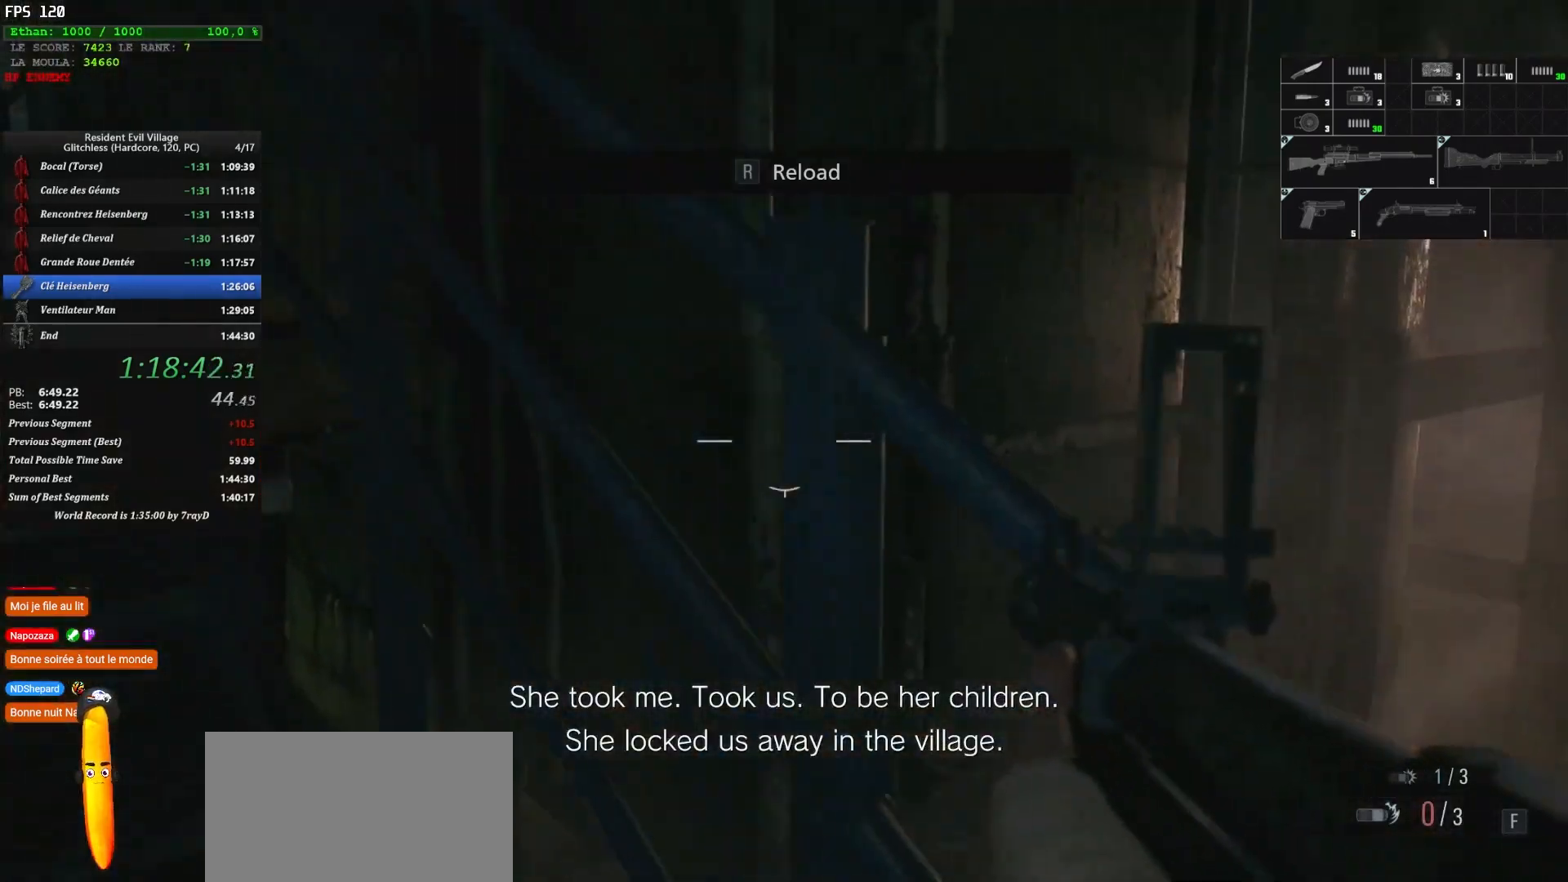
{"keys": ["r", "shift", "z"], "mouse": [], "events": [[34, "r", "down"], [100, "r", "up"], [150, "r", "down"], [250, "r", "up"], [317, "r", "down"], [400, "q", "up"], [400, "r", "up"], [434, "r", "down"]]}
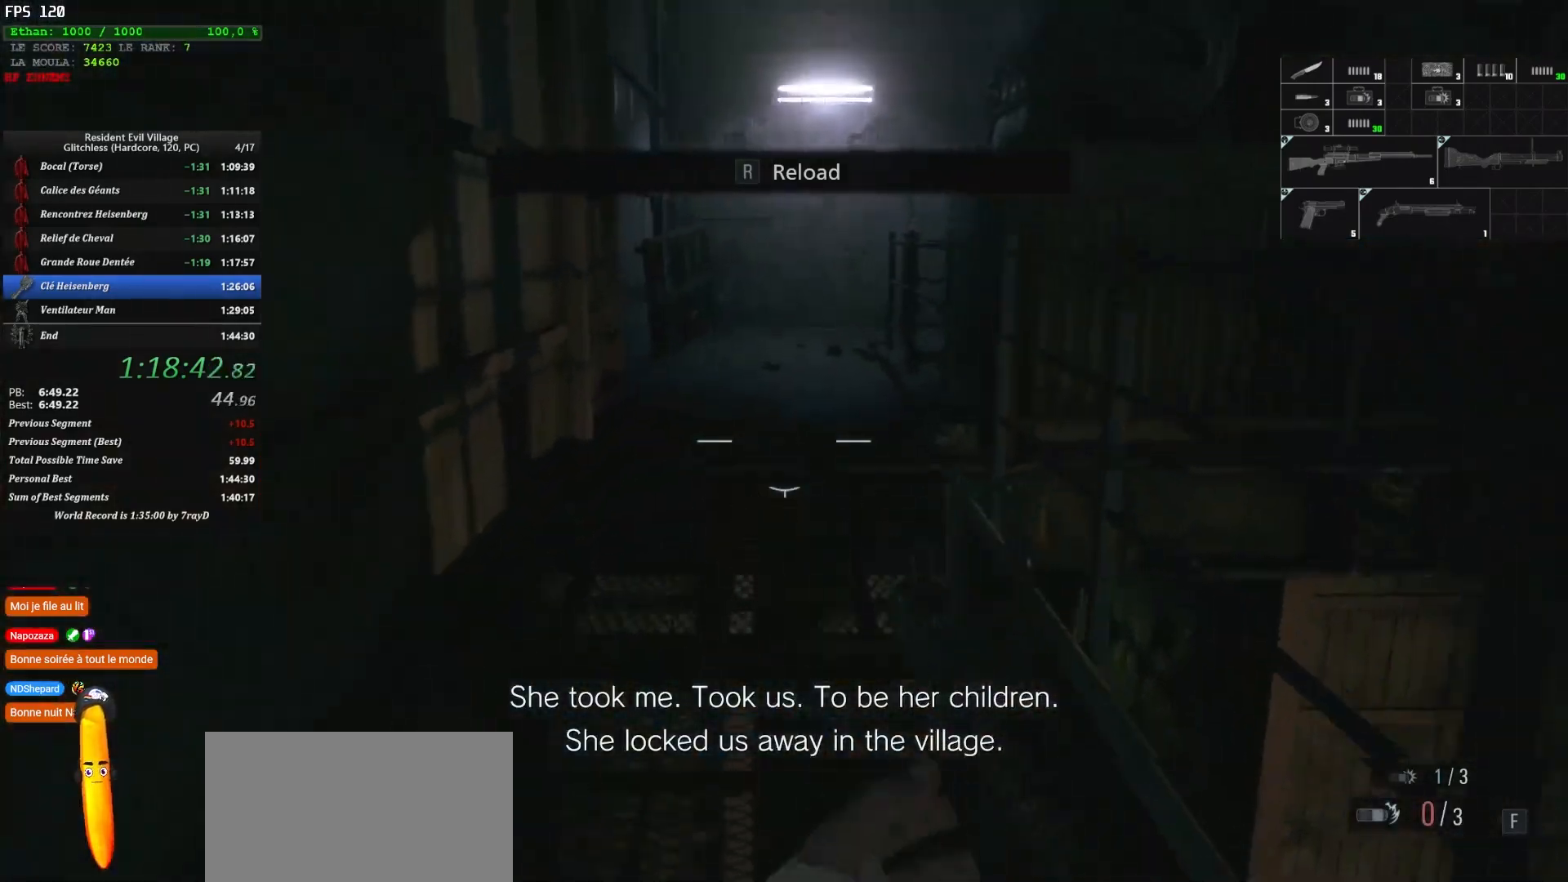
{"keys": ["shift", "z"], "mouse": [], "events": [[34, "r", "up"], [100, "r", "down"], [184, "r", "up"]]}
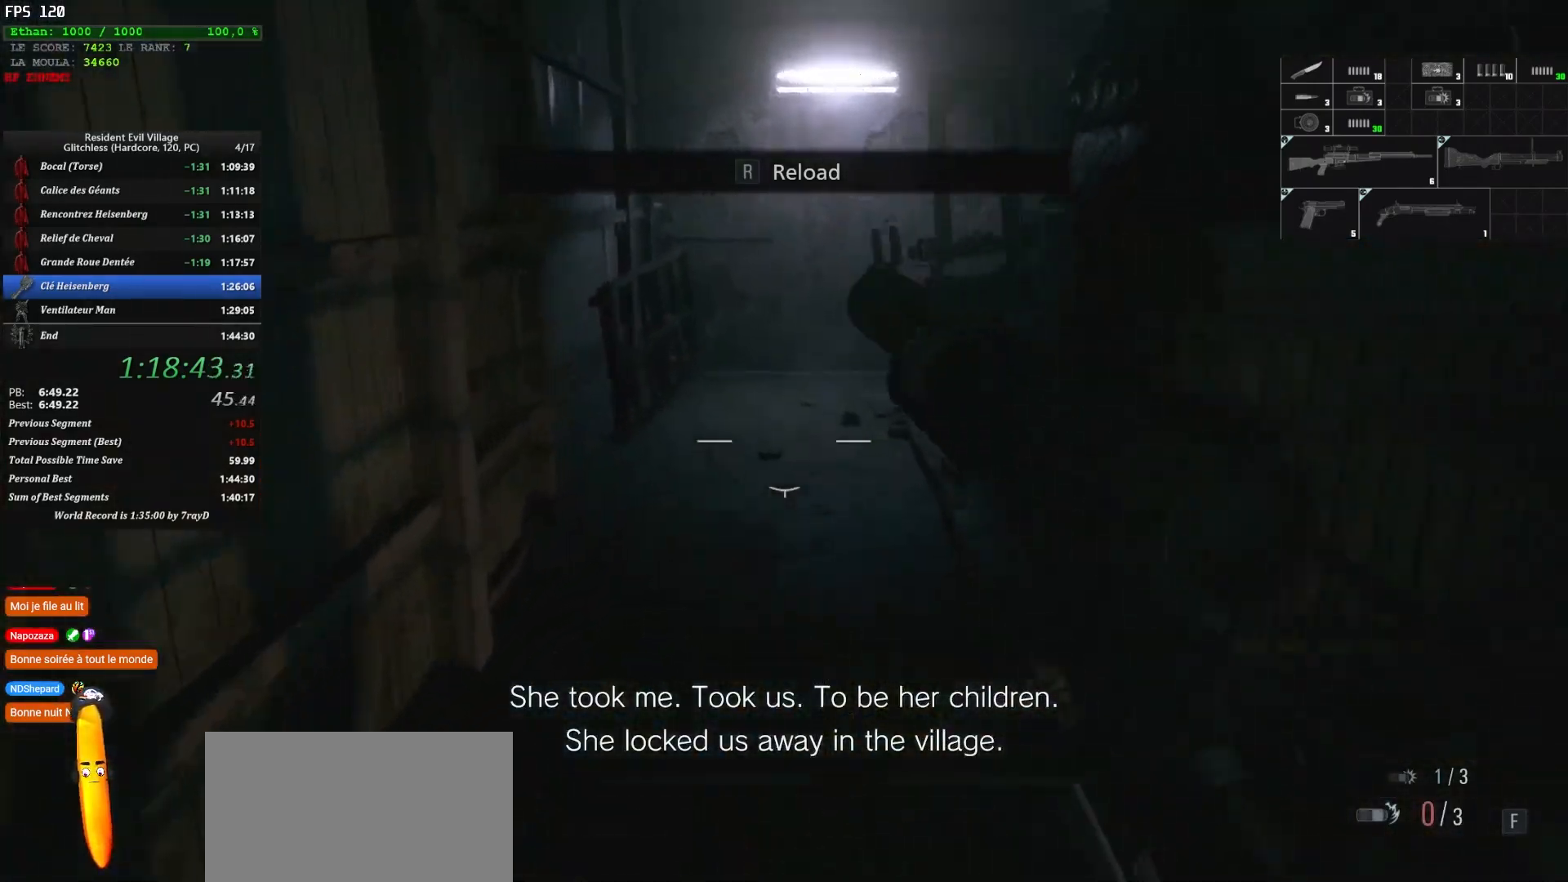
{"keys": ["shift", "z"], "mouse": [], "events": []}
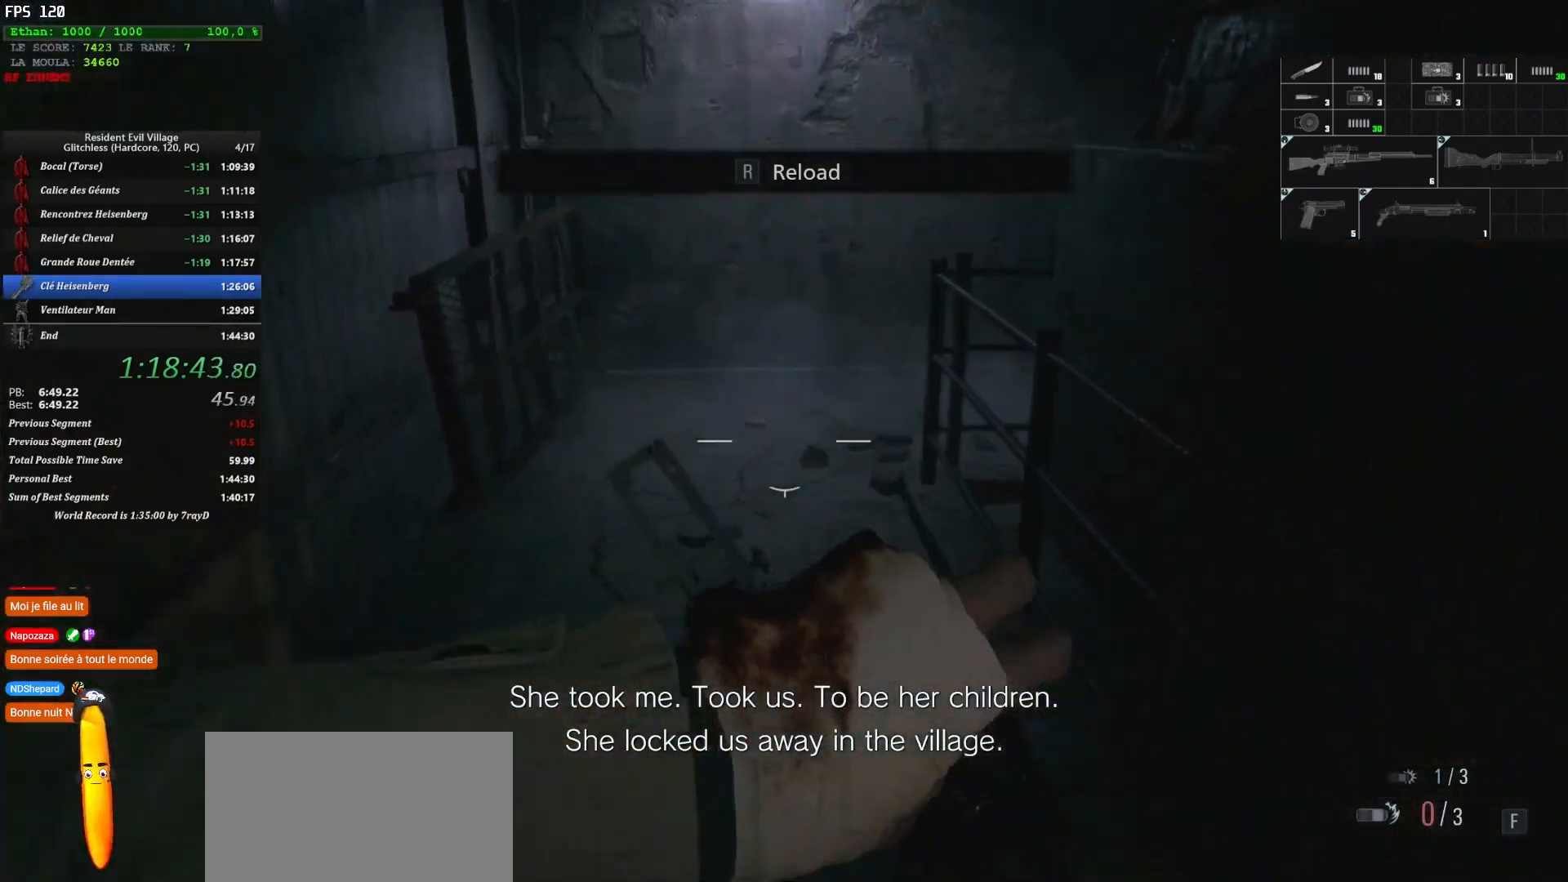
{"keys": ["shift", "z"], "mouse": [], "events": []}
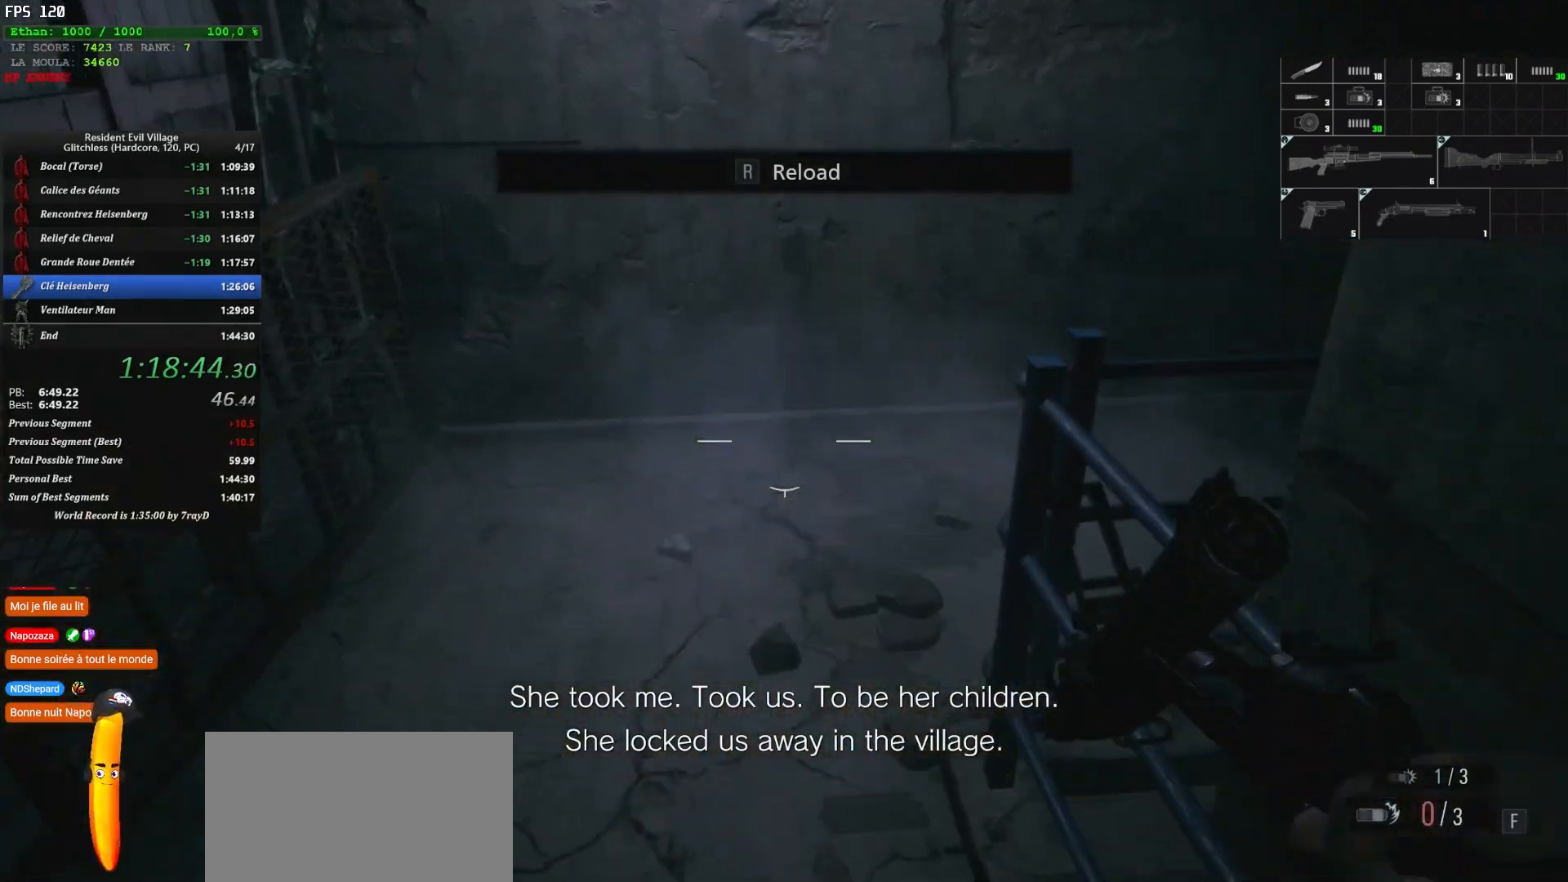
{"keys": ["shift", "z"], "mouse": [], "events": []}
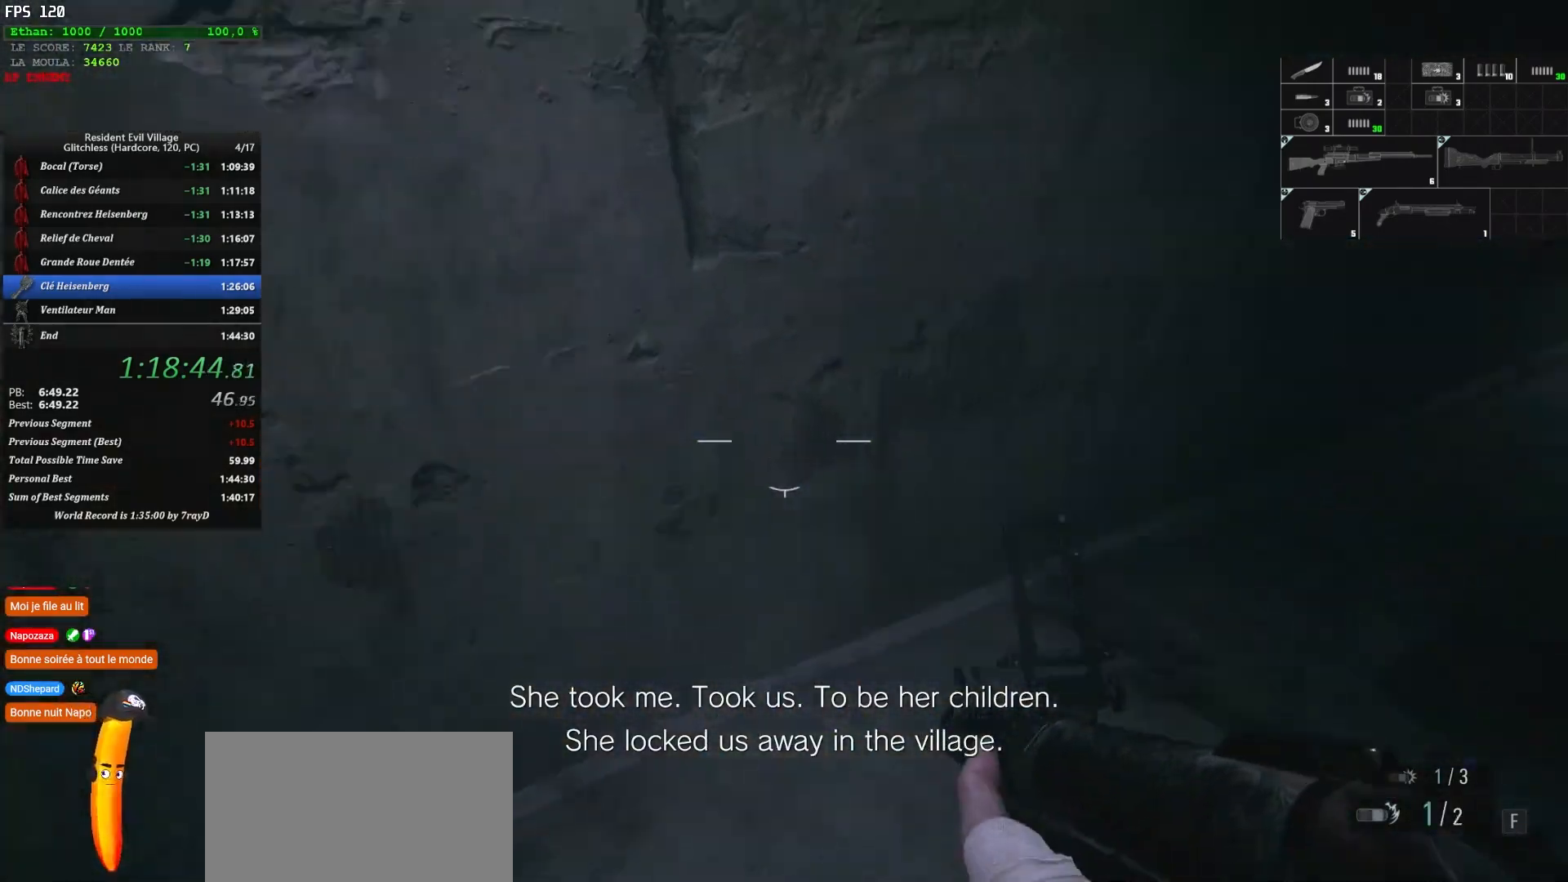
{"keys": ["shift", "z"], "mouse": [], "events": []}
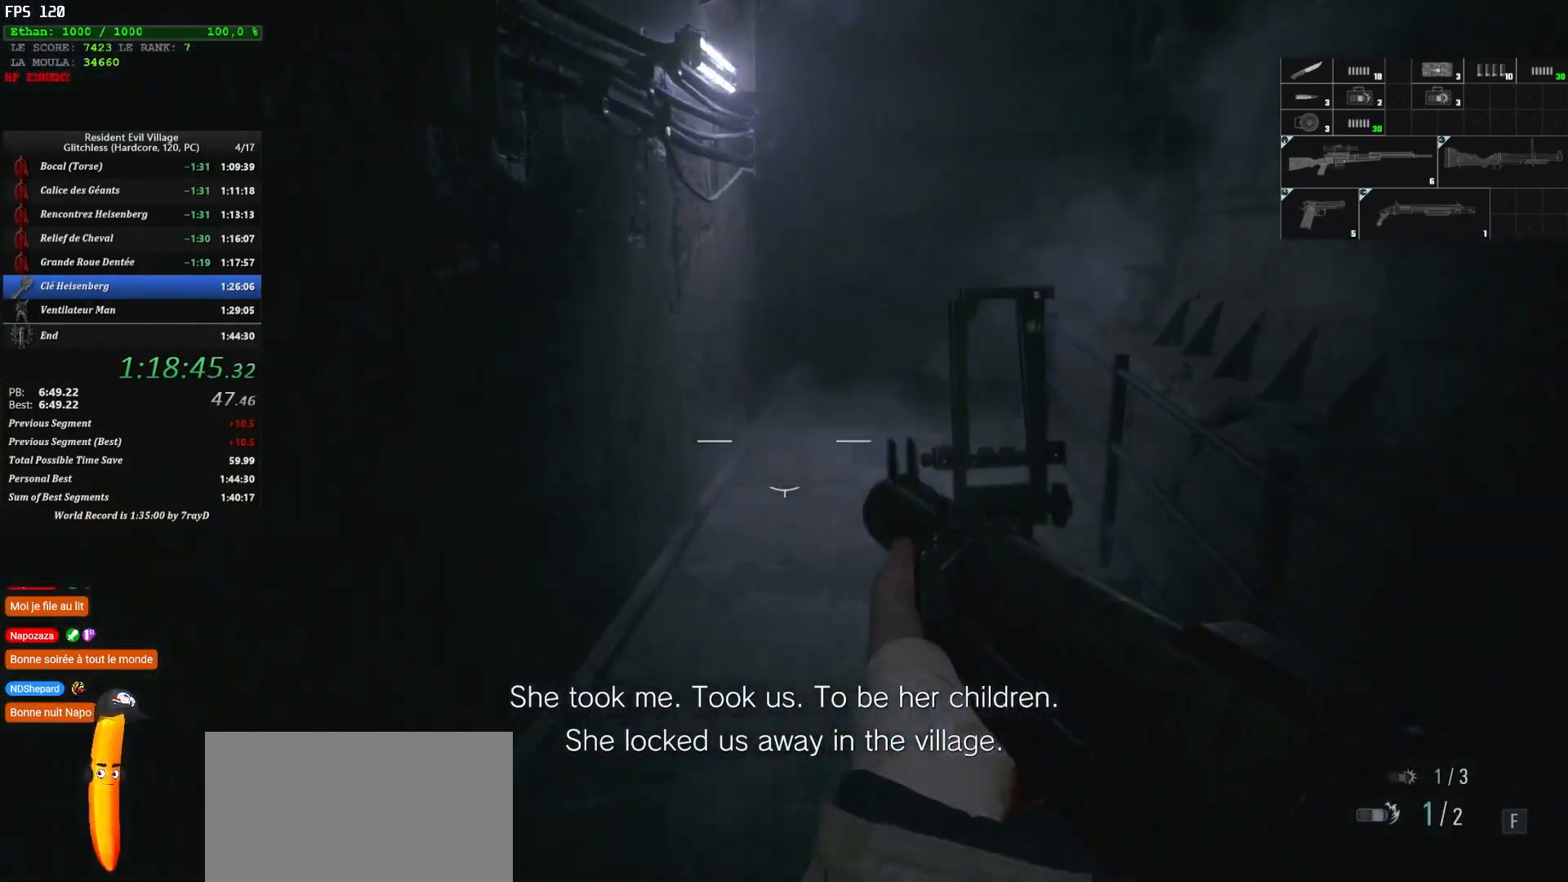
{"keys": ["shift", "z"], "mouse": [], "events": []}
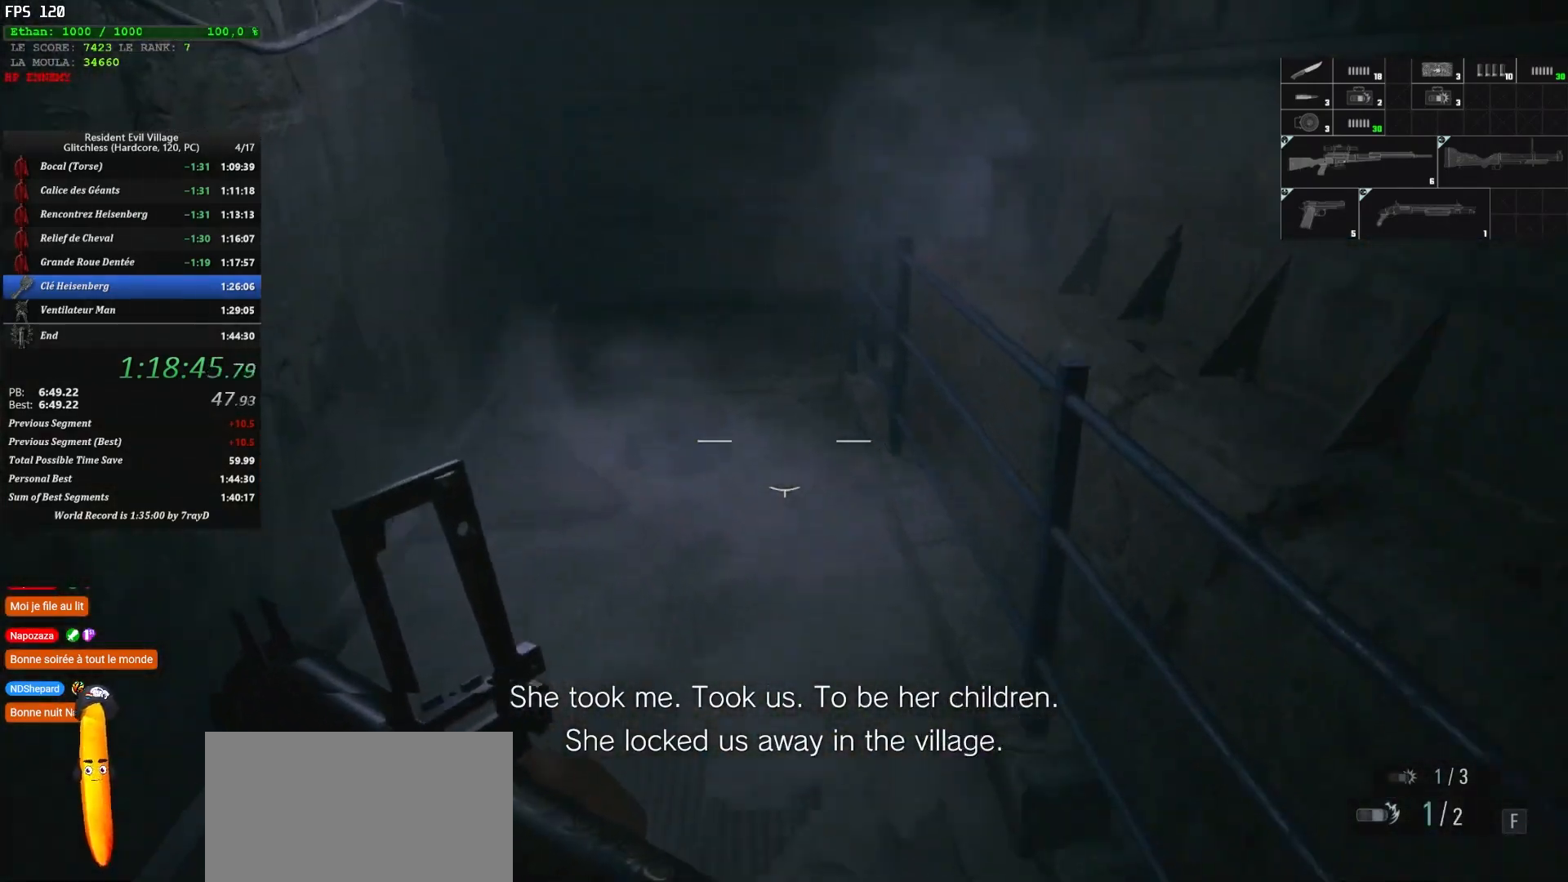
{"keys": ["shift", "z"], "mouse": [], "events": []}
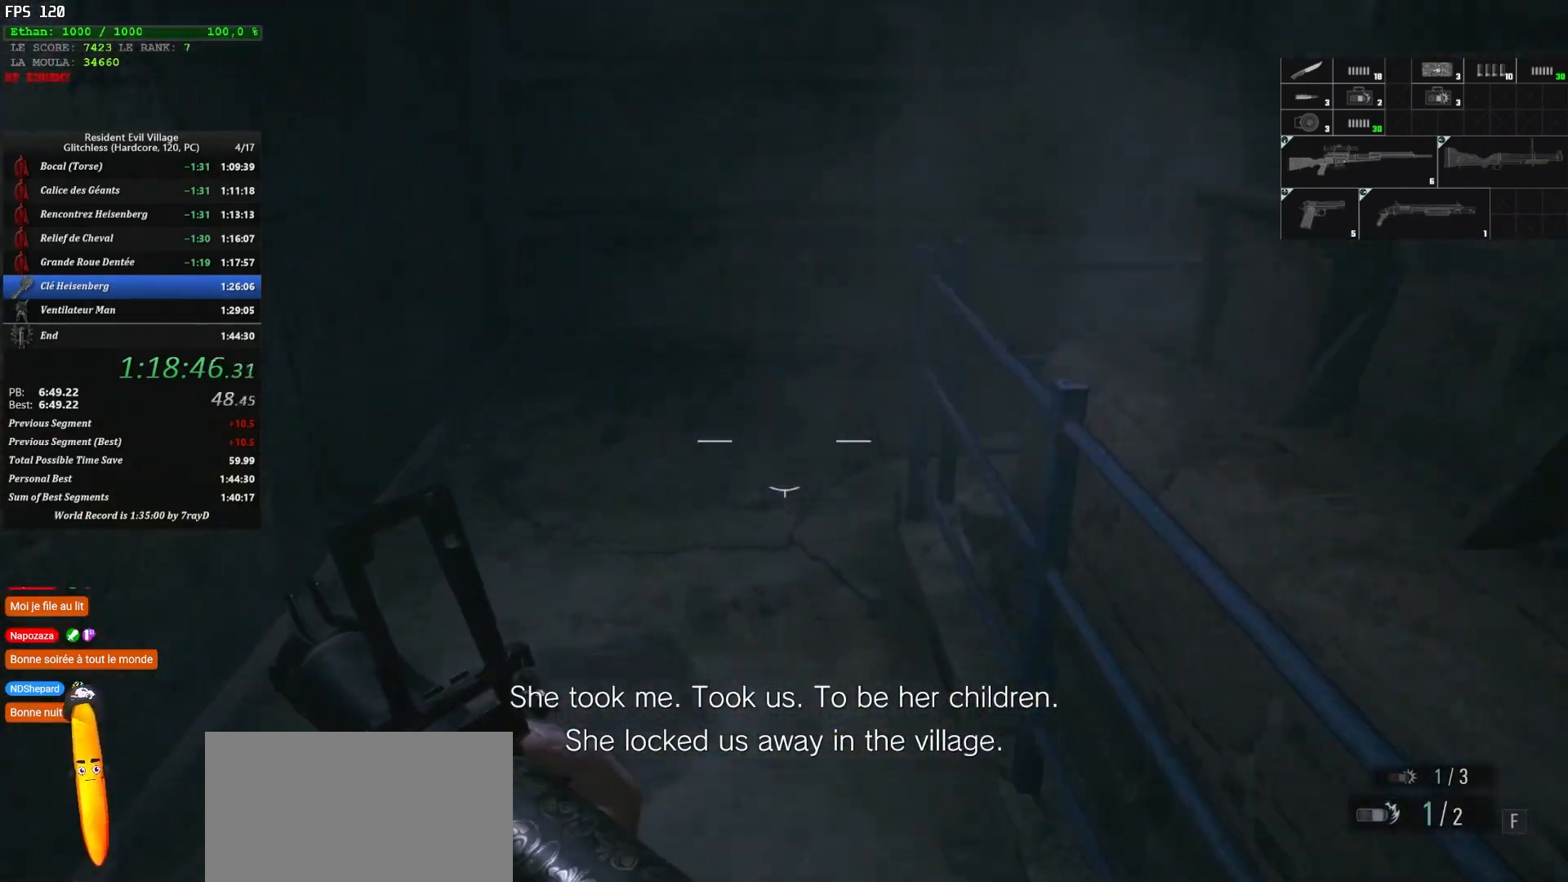
{"keys": ["shift", "z"], "mouse": [], "events": []}
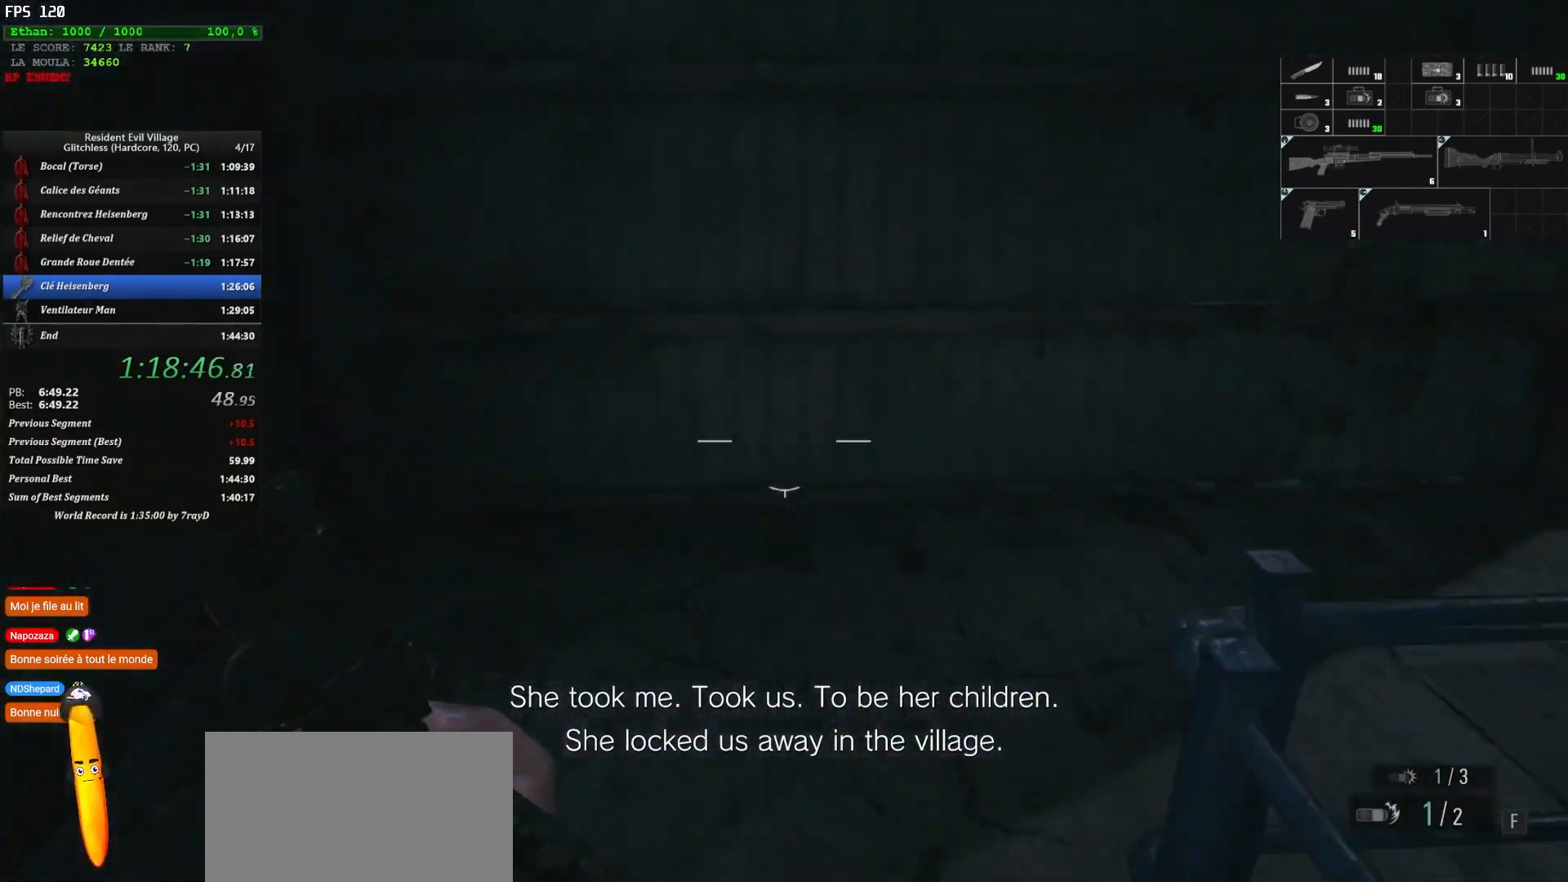
{"keys": ["shift", "z"], "mouse": [], "events": []}
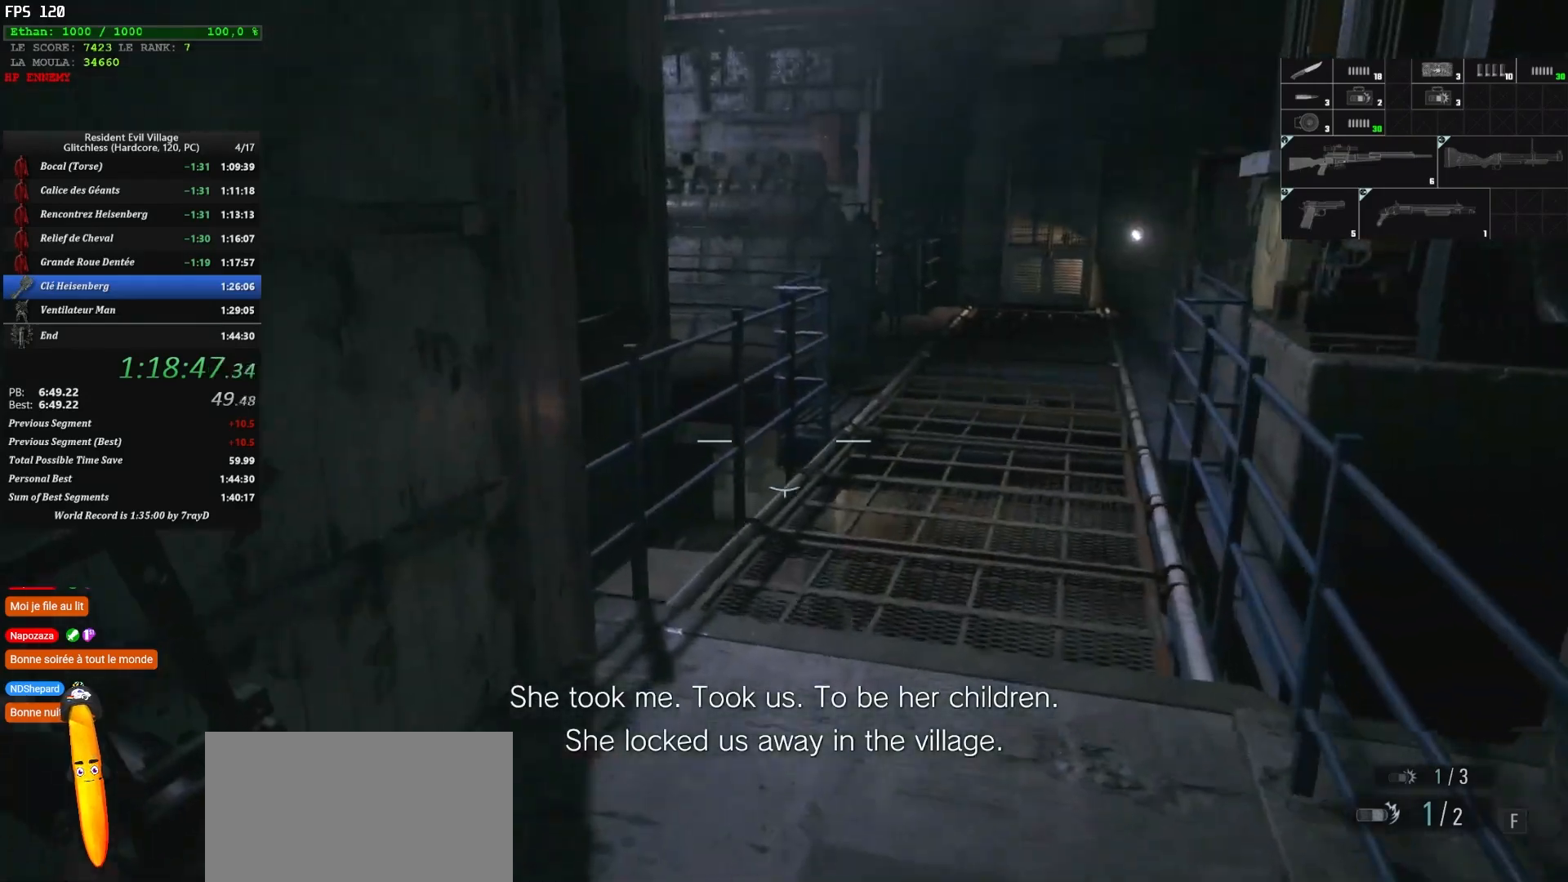
{"keys": ["shift", "z"], "mouse": [], "events": []}
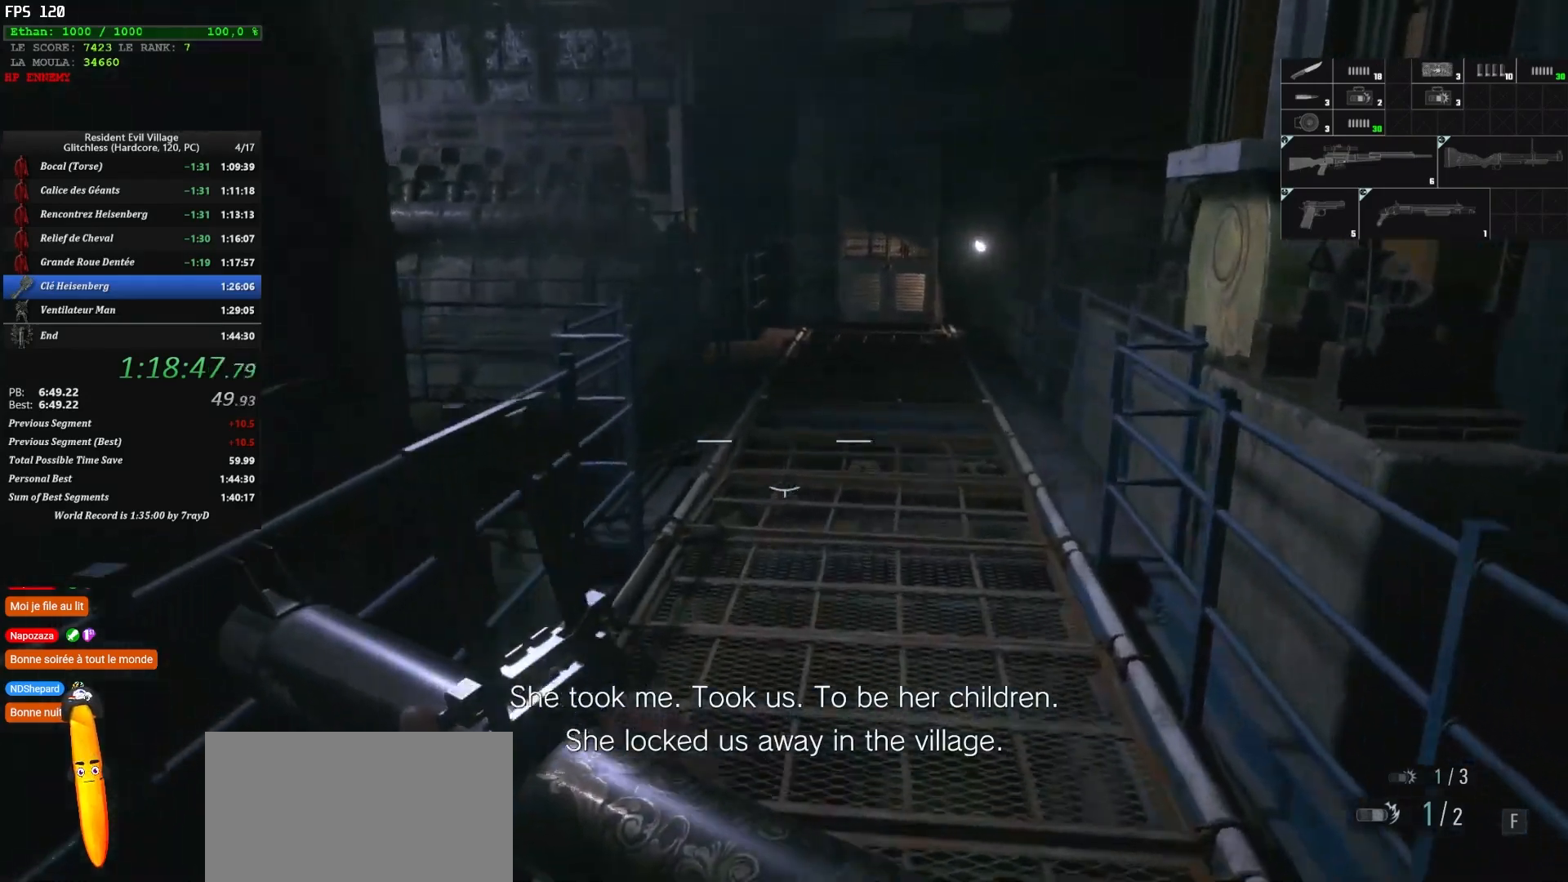
{"keys": ["shift", "z"], "mouse": [], "events": []}
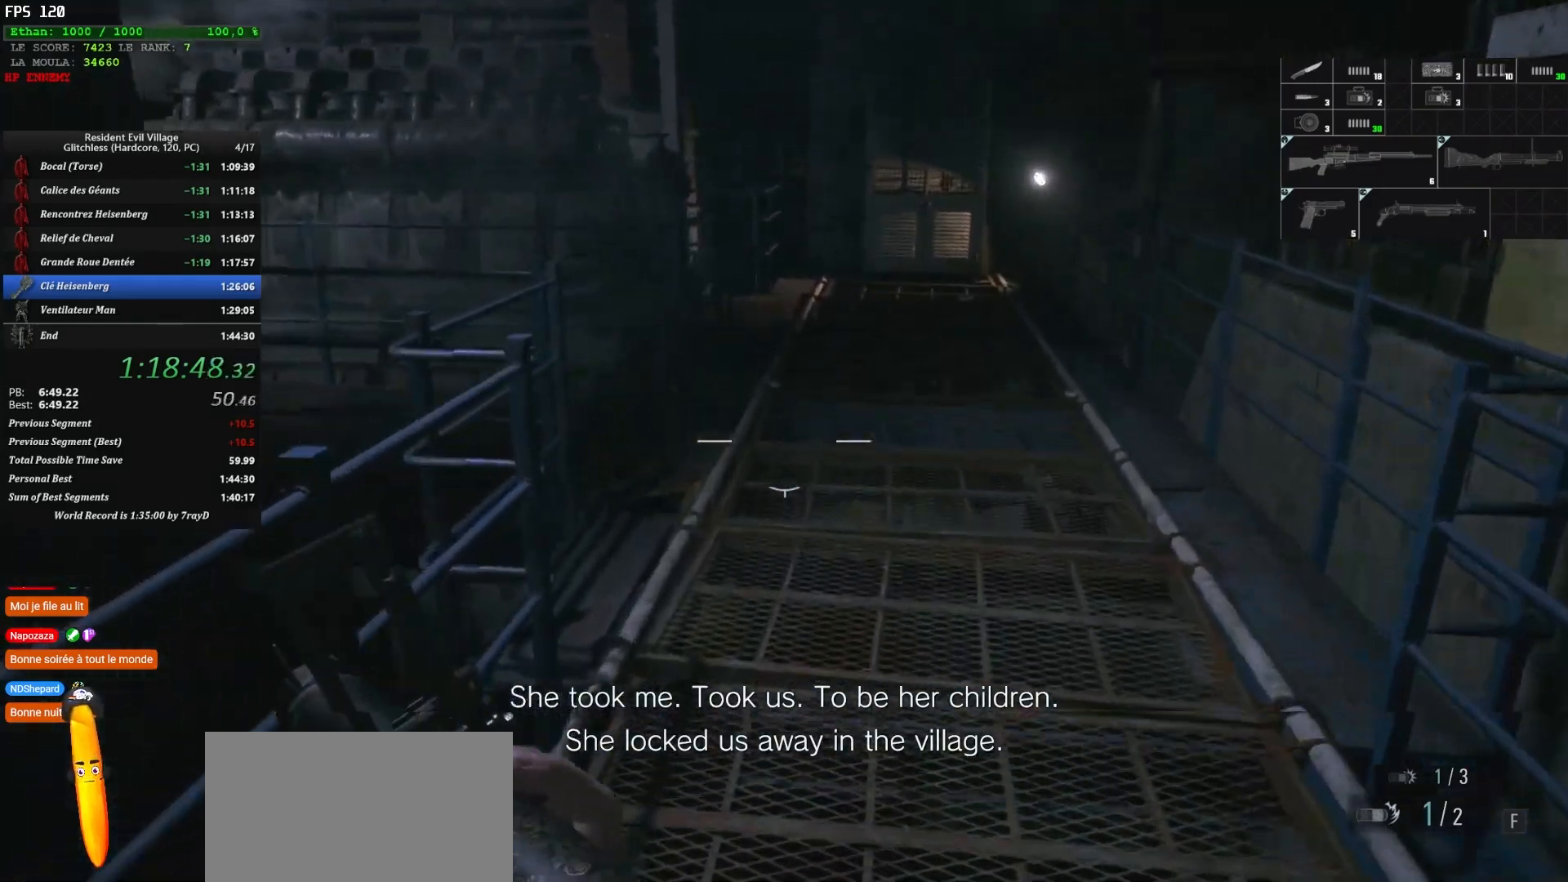
{"keys": ["shift", "z"], "mouse": [], "events": []}
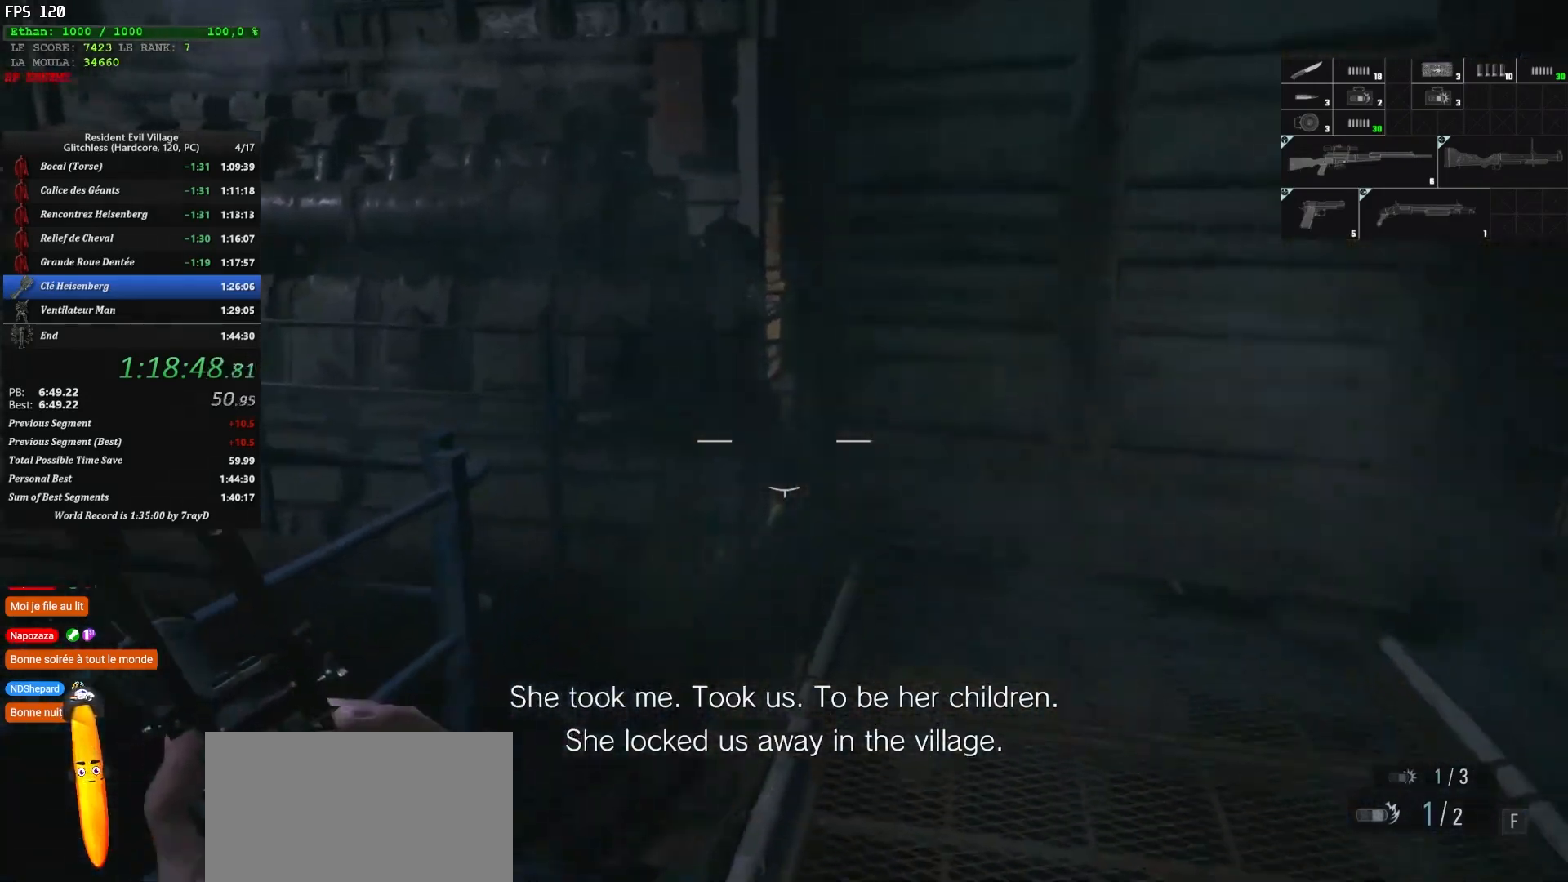
{"keys": ["shift", "z"], "mouse": [], "events": []}
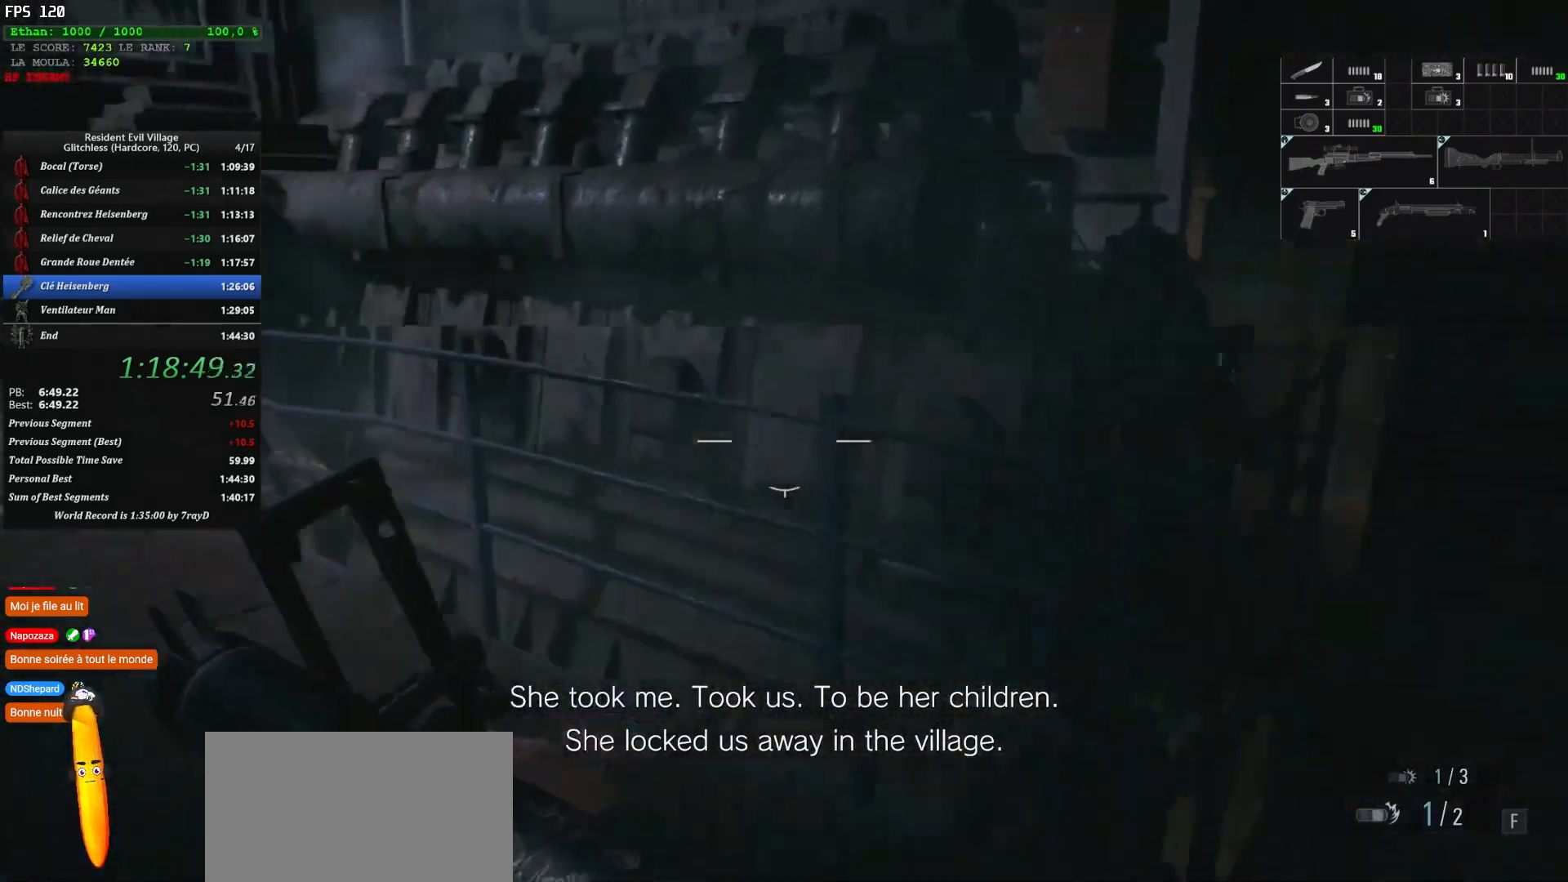
{"keys": ["shift", "z"], "mouse": [], "events": []}
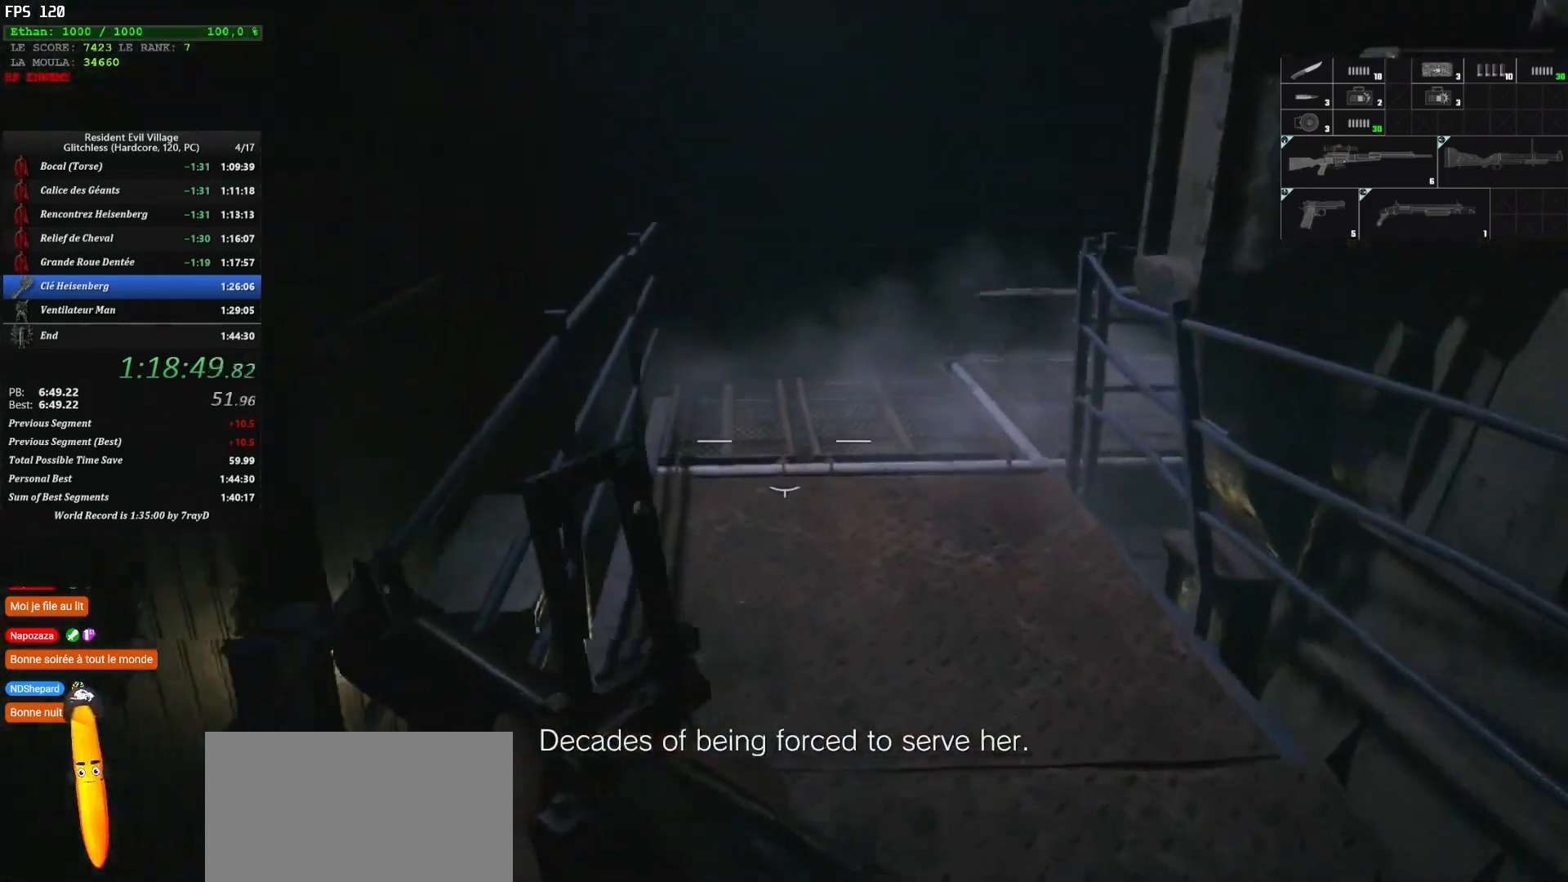
{"keys": ["shift", "z"], "mouse": [], "events": []}
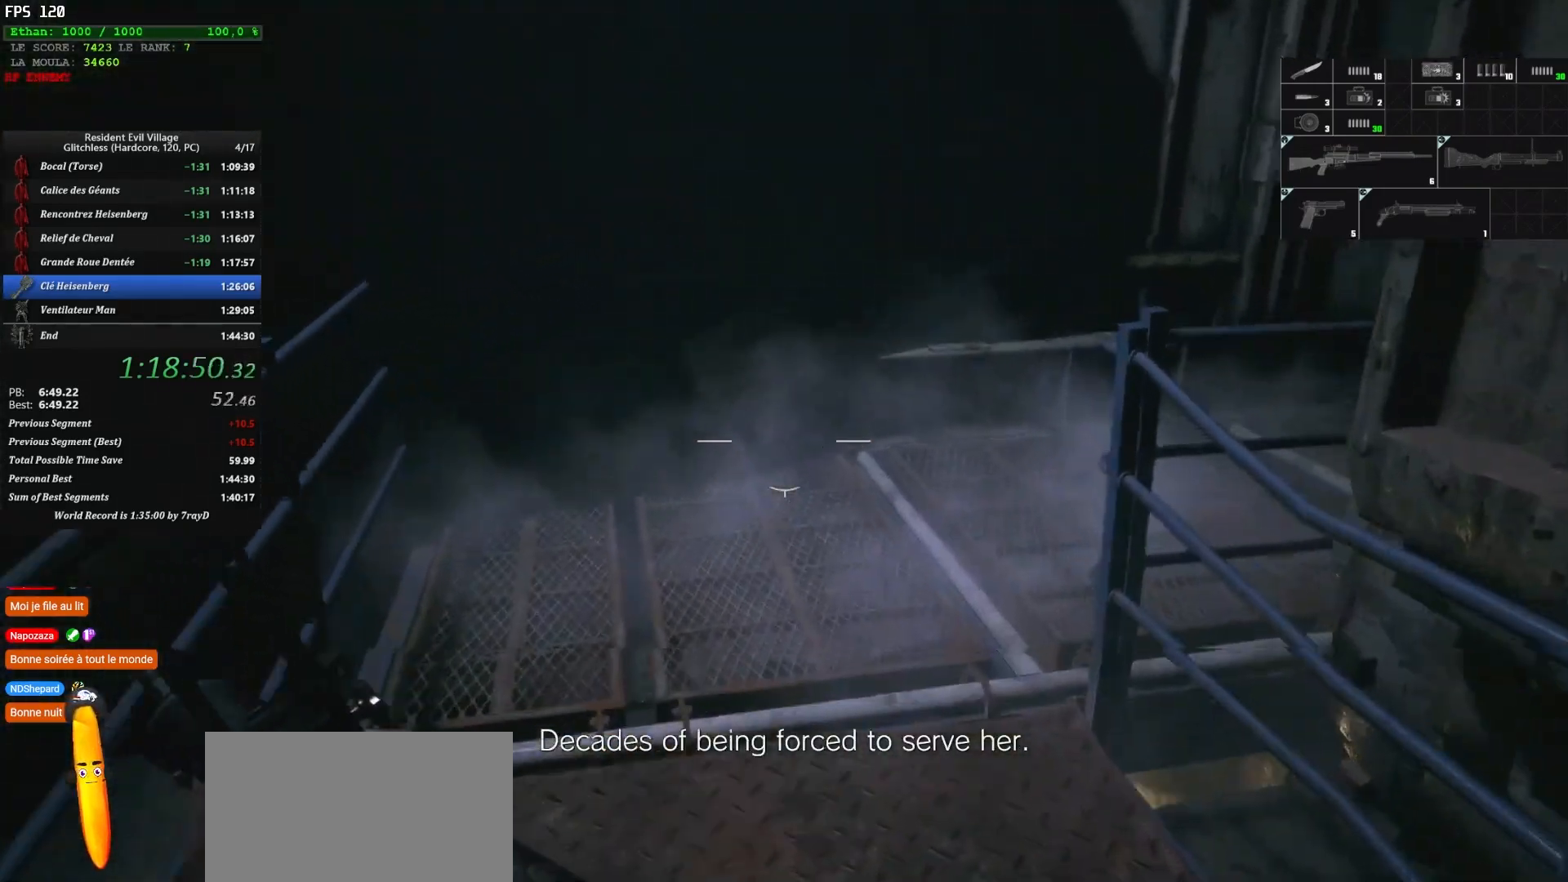
{"keys": ["2", "shift", "z"], "mouse": [], "events": [[350, "2", "down"]]}